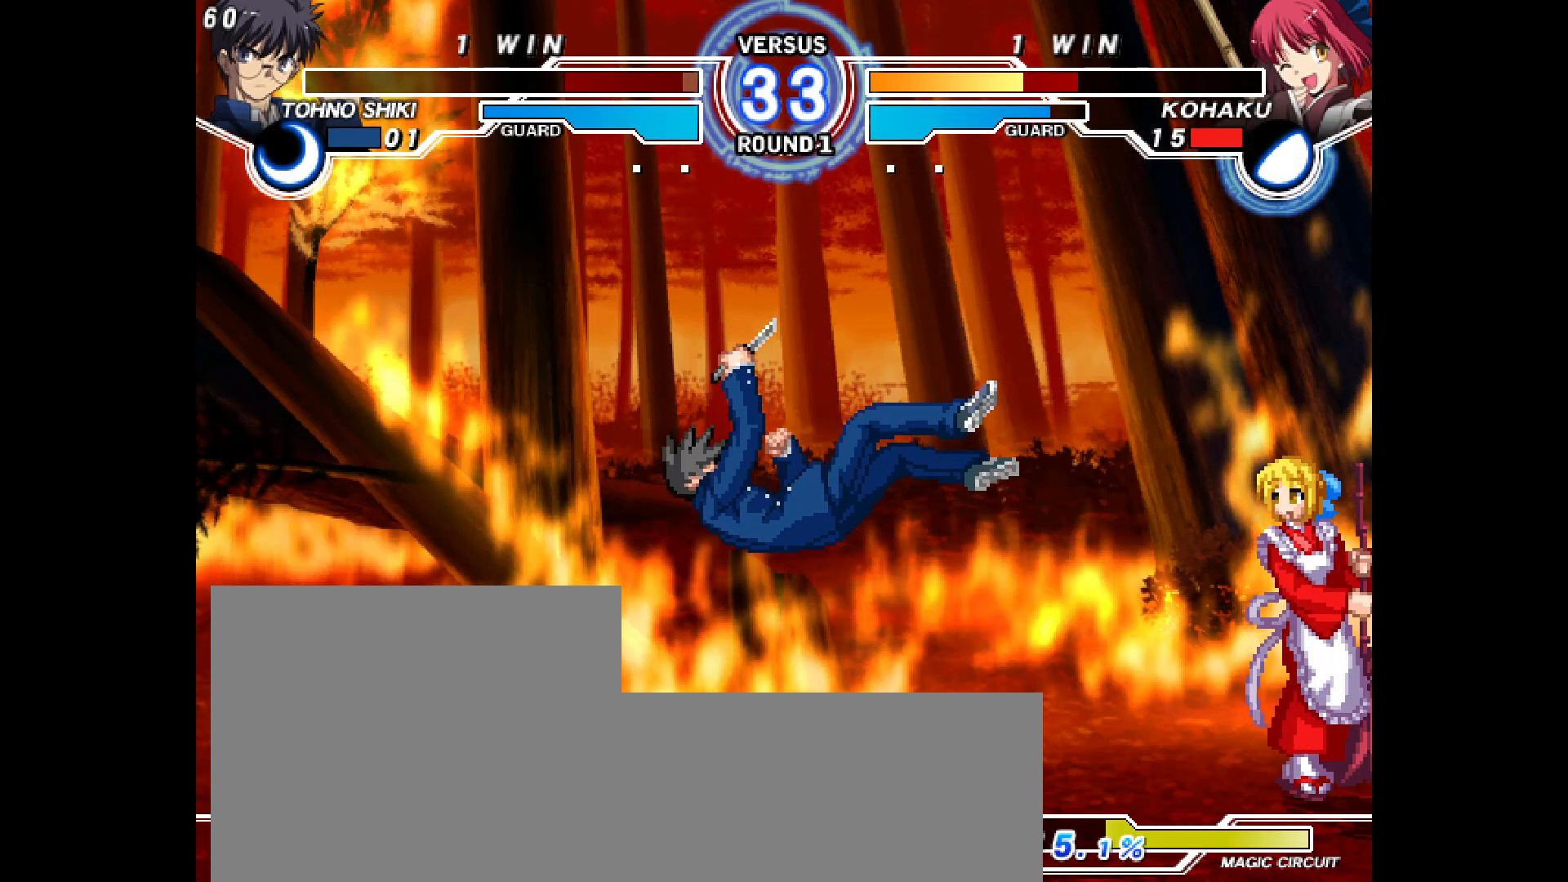
Gameplay with a controller (arcade stick); each line is a JSON object with the inputs held at the frame after it (dt_ms = milliseconds from this image to that frame). "events" lists button and stick changes between this image and that frame as [ms after this image, input, new state], when the widget could be followed in between. Not read: HOME L3 R3 SELECT other_buttons.
{"dt_ms": 500, "buttons": ["L2"], "events": [[17, "L2", "up"], [117, "L2", "down"], [167, "L2", "up"], [250, "L2", "down"], [283, "L2", "up"], [367, "L2", "down"]]}
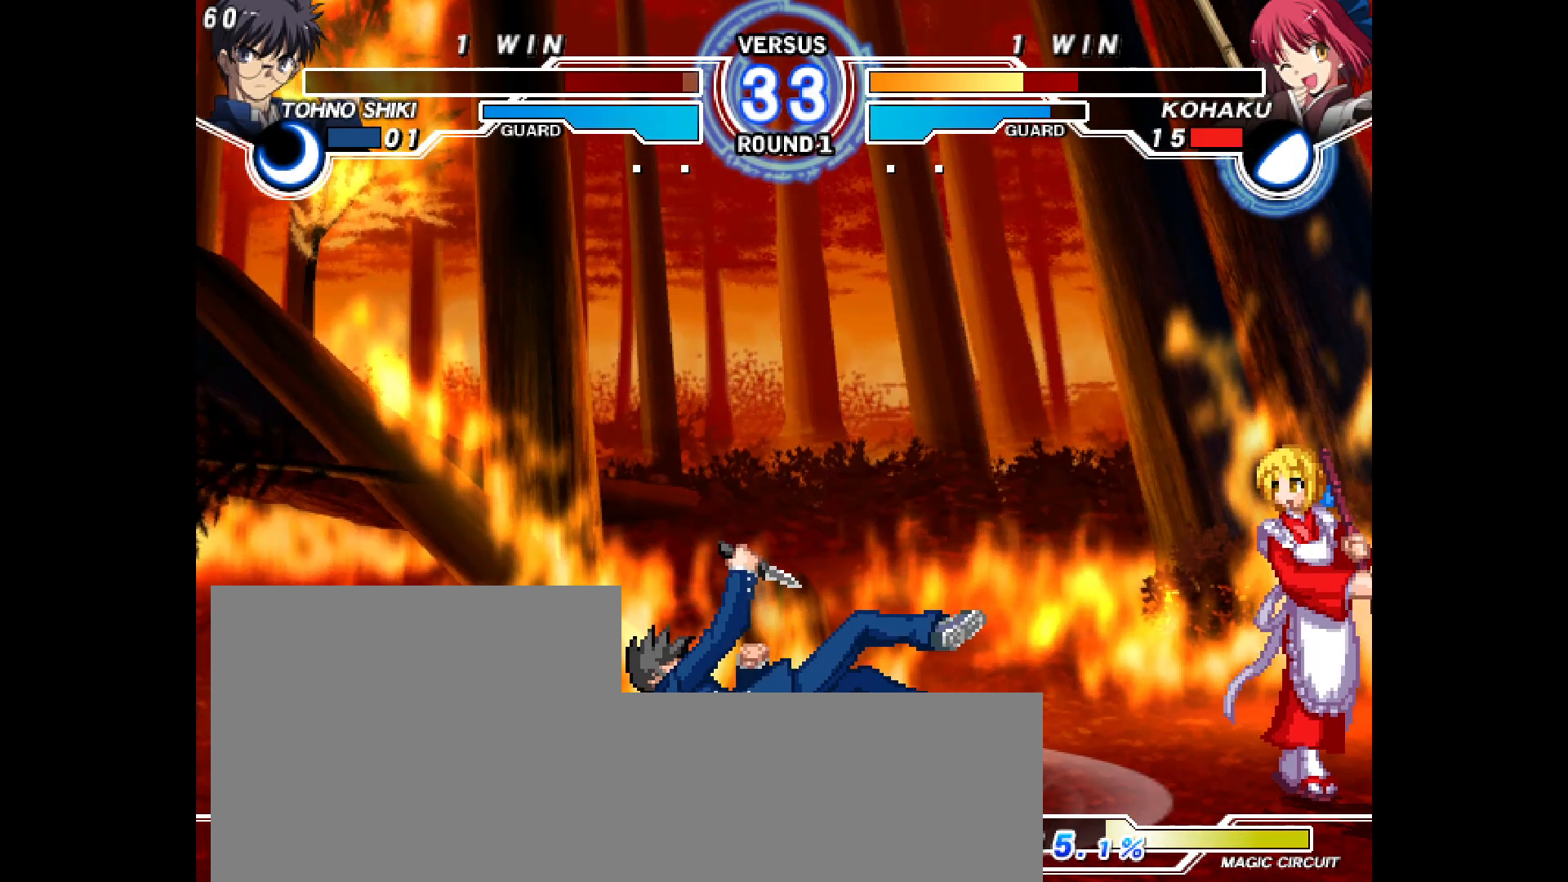
{"dt_ms": 1000, "buttons": []}
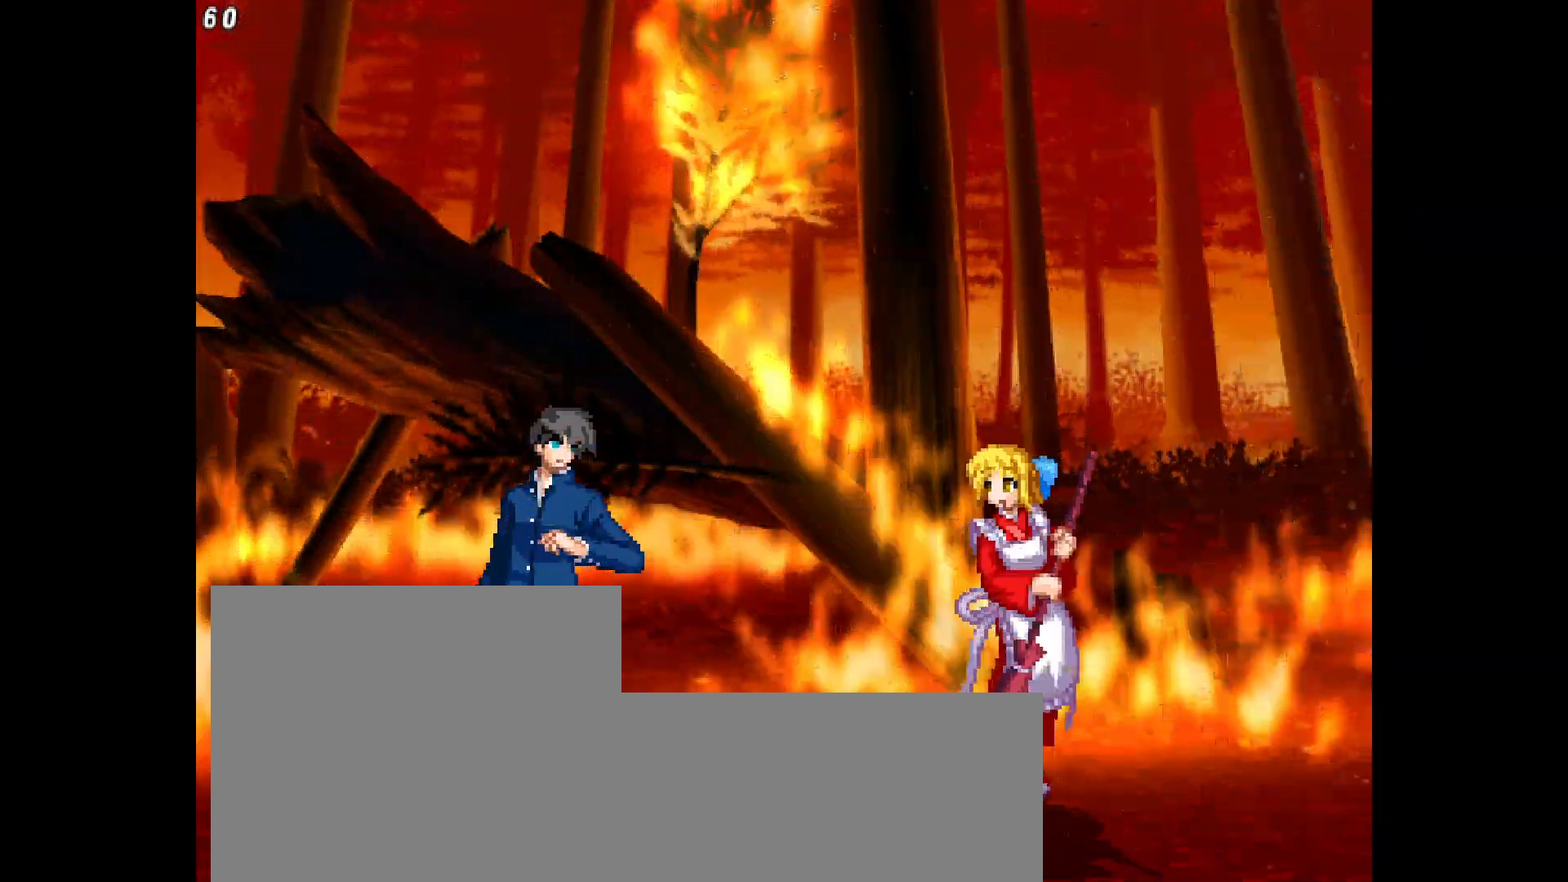
{"dt_ms": 500, "buttons": [], "events": [[300, "DPAD_LEFT", "down"], [383, "R1", "down"], [433, "DPAD_LEFT", "up"], [450, "R1", "up"]]}
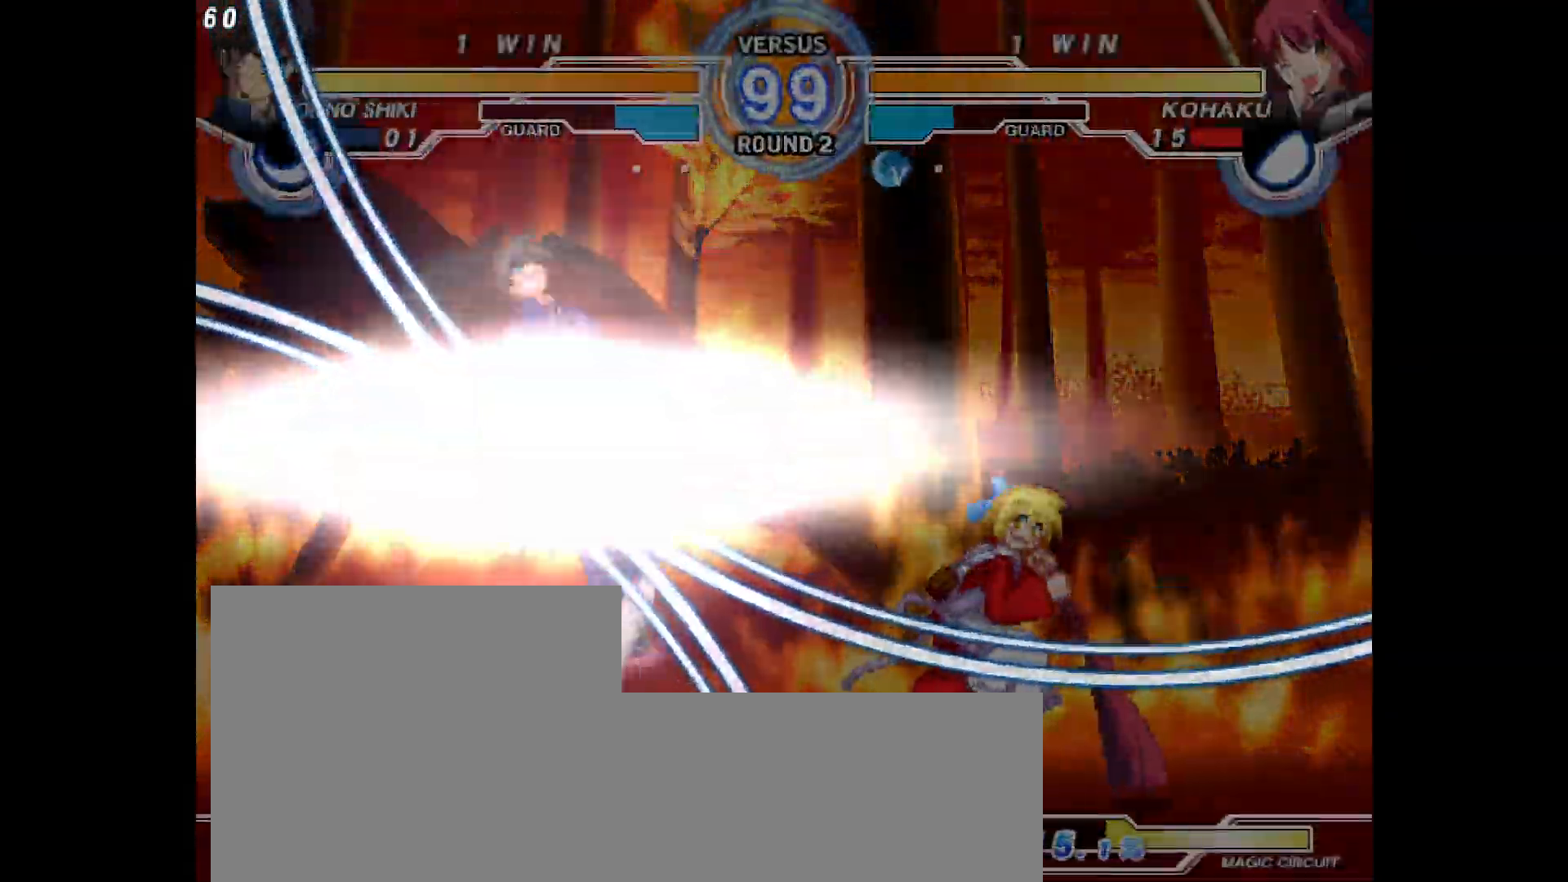
{"dt_ms": 500, "buttons": ["DPAD_UP"], "events": [[200, "DPAD_UP", "down"], [283, "R1", "down"], [300, "DPAD_LEFT", "down"], [300, "DPAD_UP", "up"], [350, "R1", "up"], [383, "DPAD_LEFT", "up"], [467, "DPAD_UP", "down"]]}
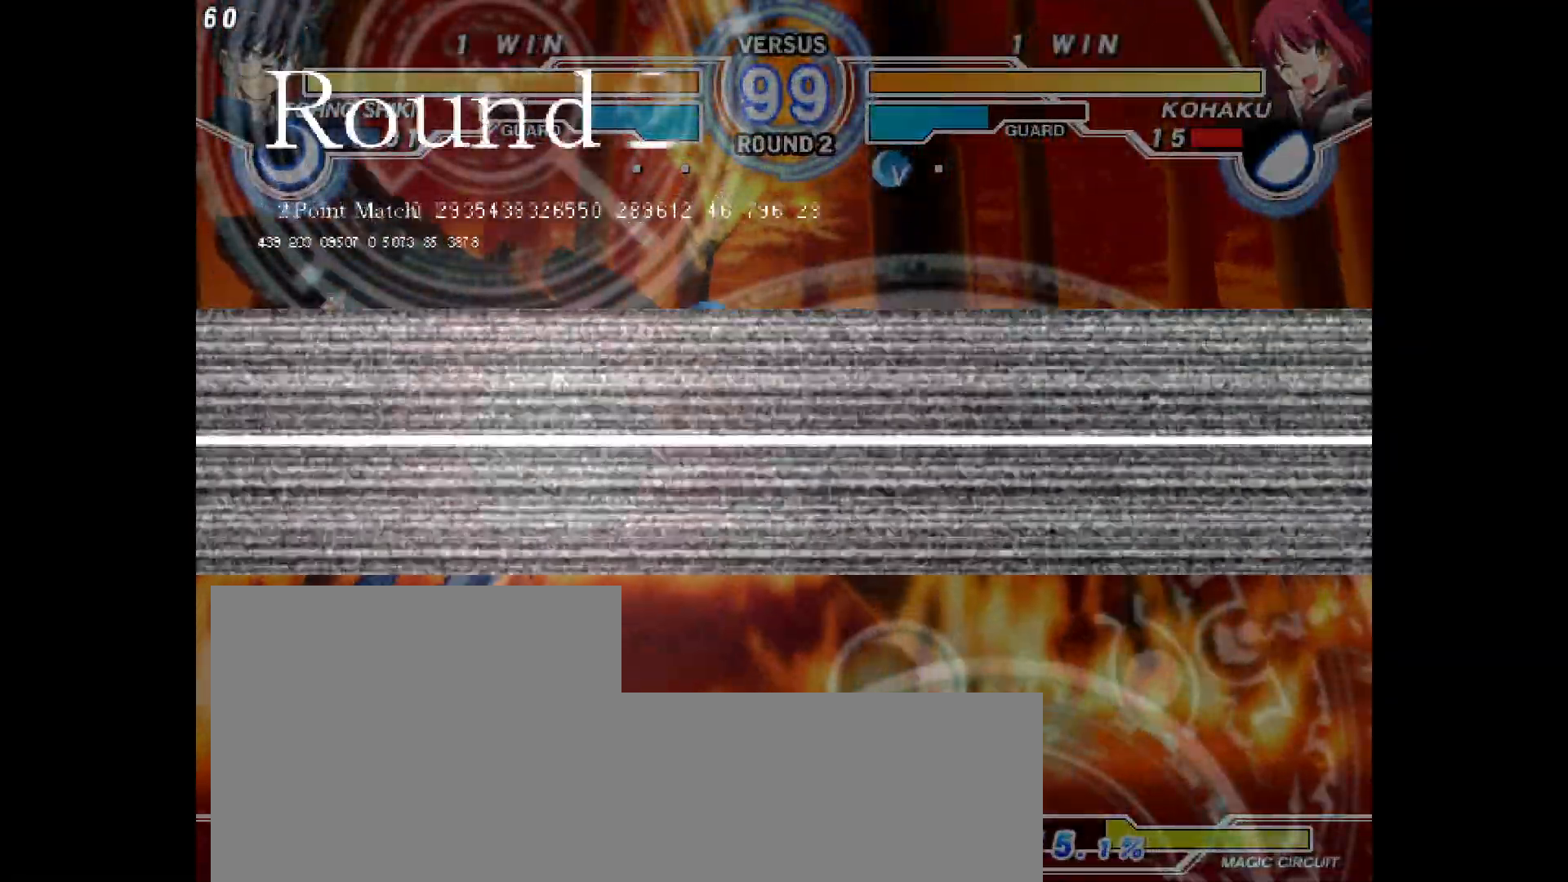
{"dt_ms": 500, "buttons": ["DPAD_LEFT"], "events": [[83, "DPAD_LEFT", "down"], [83, "DPAD_UP", "up"]]}
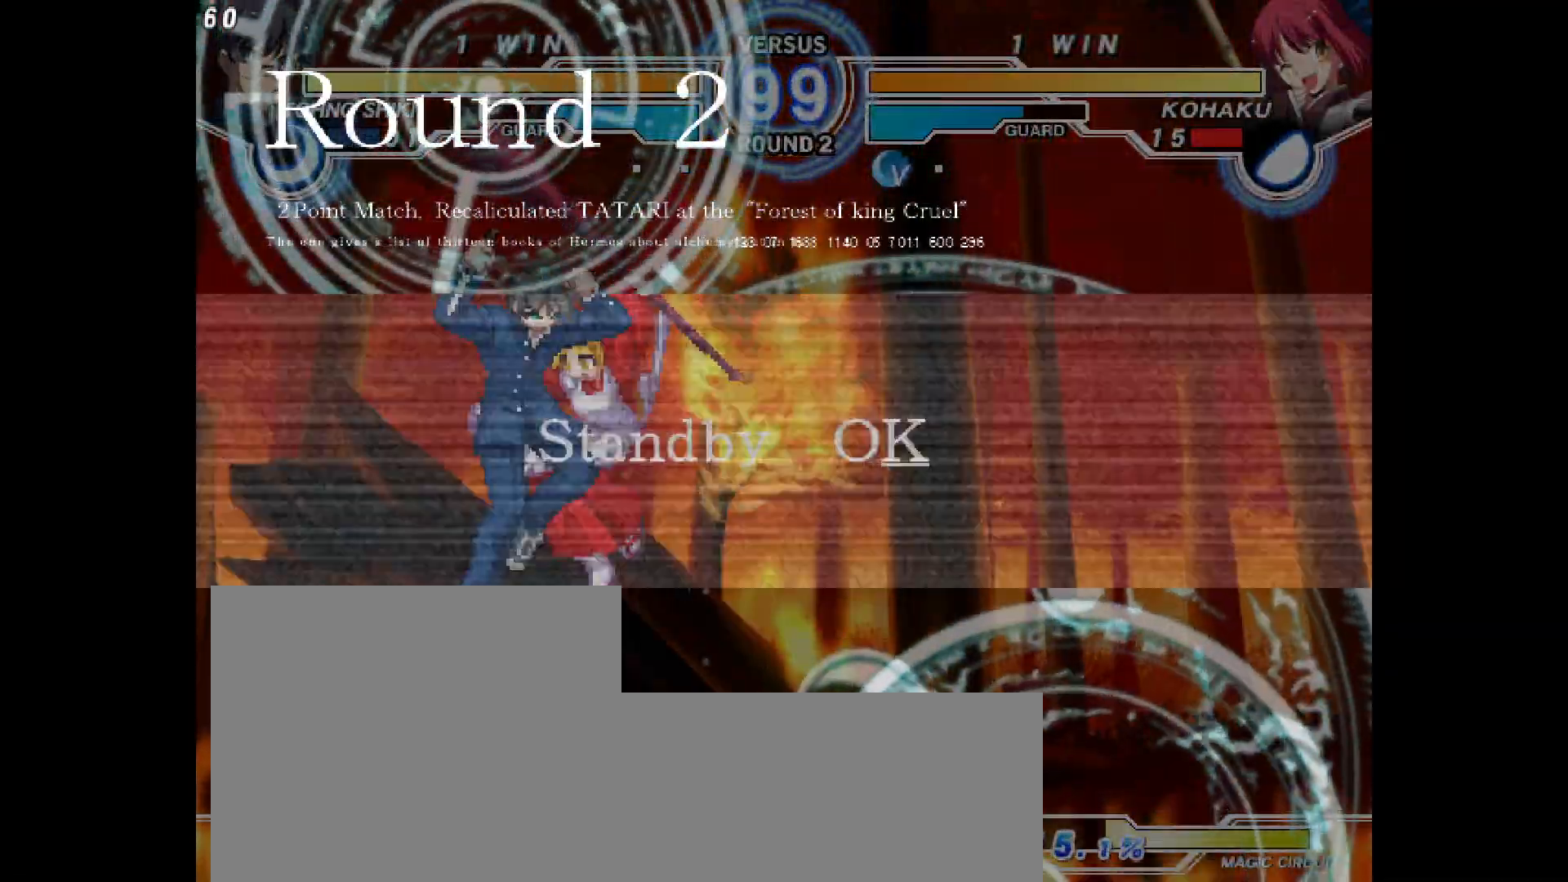
{"dt_ms": 500, "buttons": ["DPAD_RIGHT"], "events": [[100, "DPAD_LEFT", "up"], [267, "DPAD_RIGHT", "down"]]}
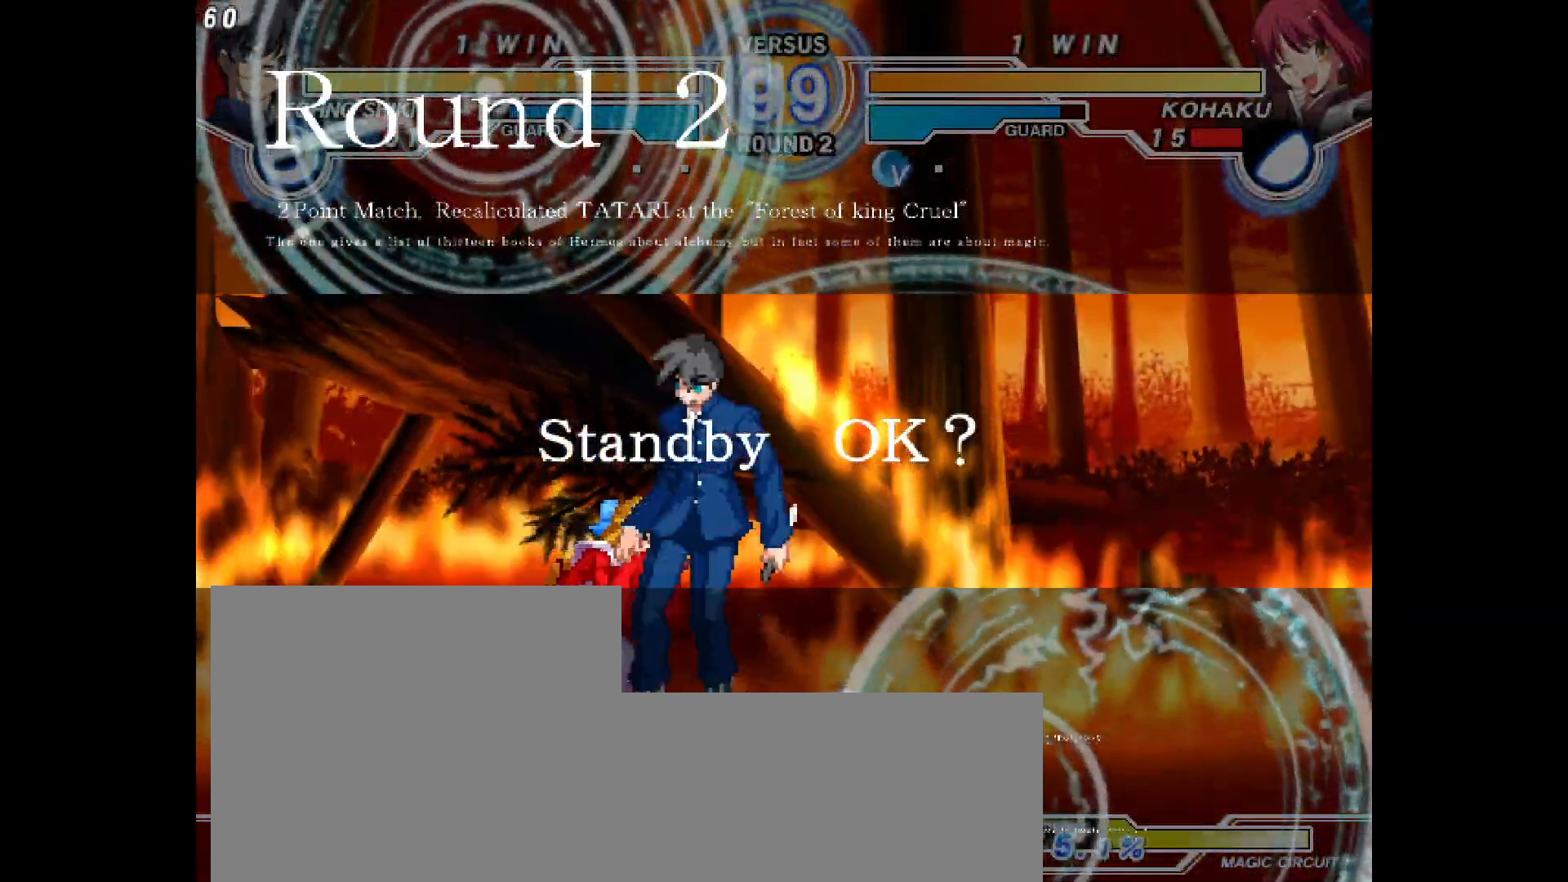
{"dt_ms": 500, "buttons": ["DPAD_RIGHT"], "events": [[50, "DPAD_RIGHT", "up"], [83, "DPAD_LEFT", "down"], [417, "DPAD_LEFT", "up"], [417, "DPAD_RIGHT", "down"], [433, "R1", "down"], [483, "R1", "up"]]}
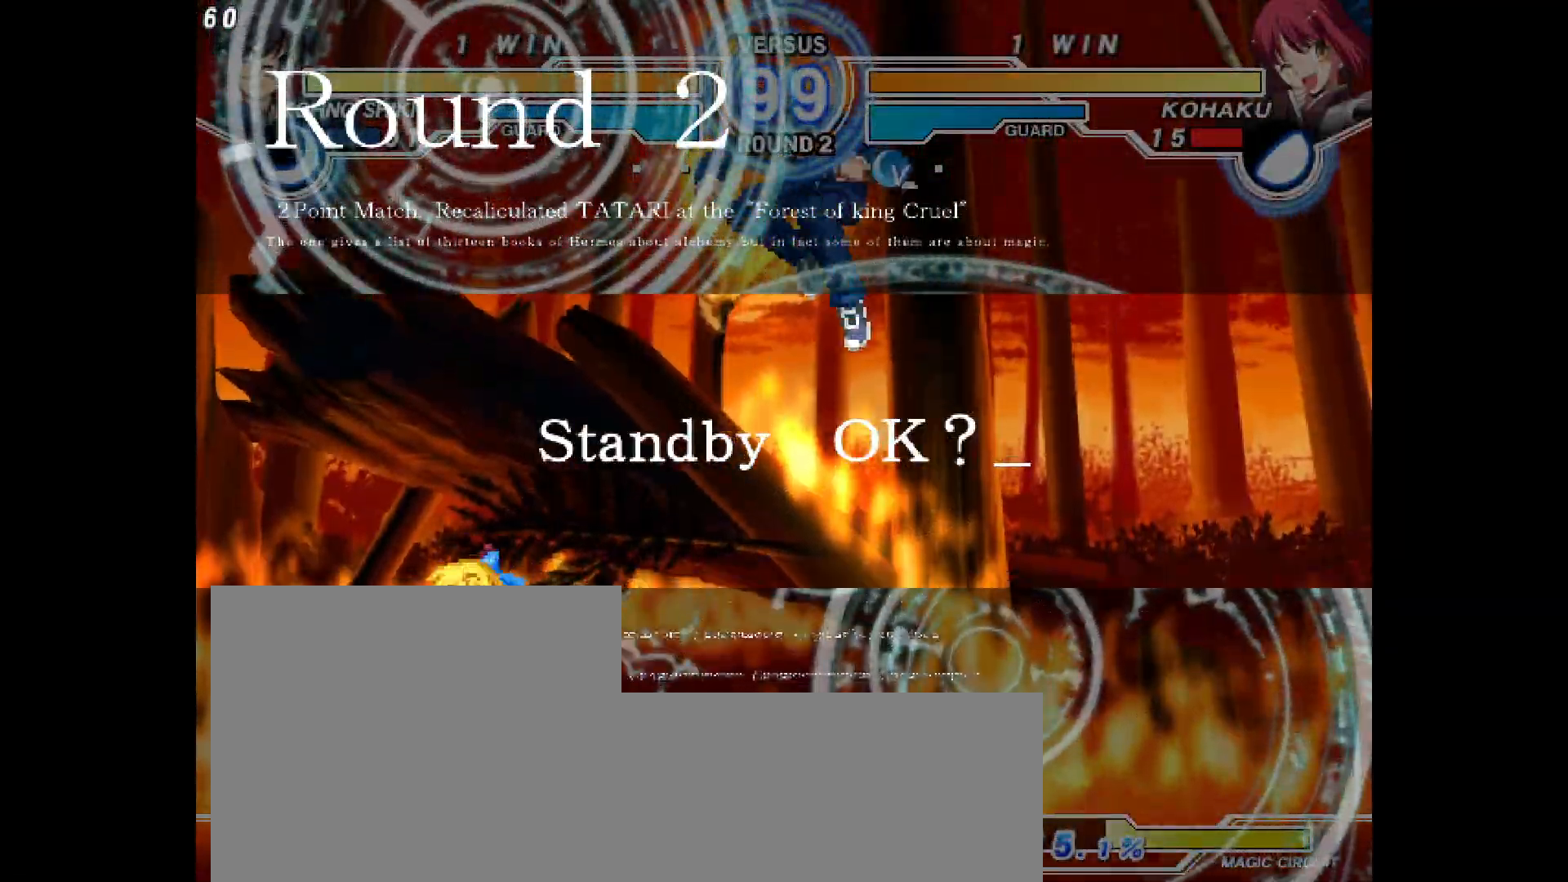
{"dt_ms": 500, "buttons": ["DPAD_LEFT"], "events": [[50, "DPAD_RIGHT", "up"], [233, "DPAD_LEFT", "down"]]}
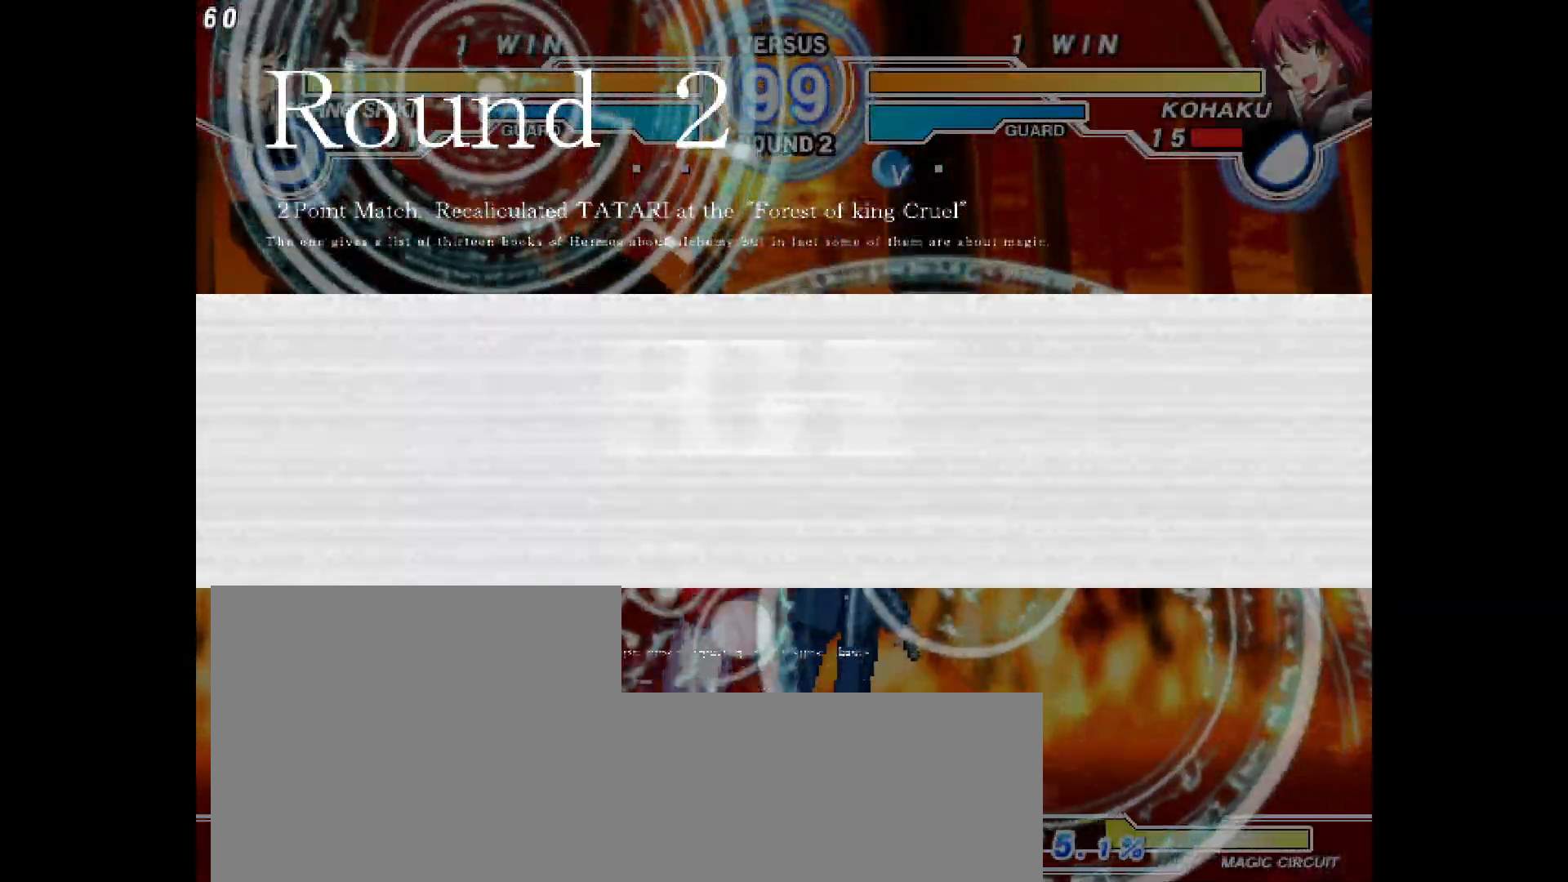
{"dt_ms": 500, "buttons": [], "events": [[467, "DPAD_LEFT", "up"]]}
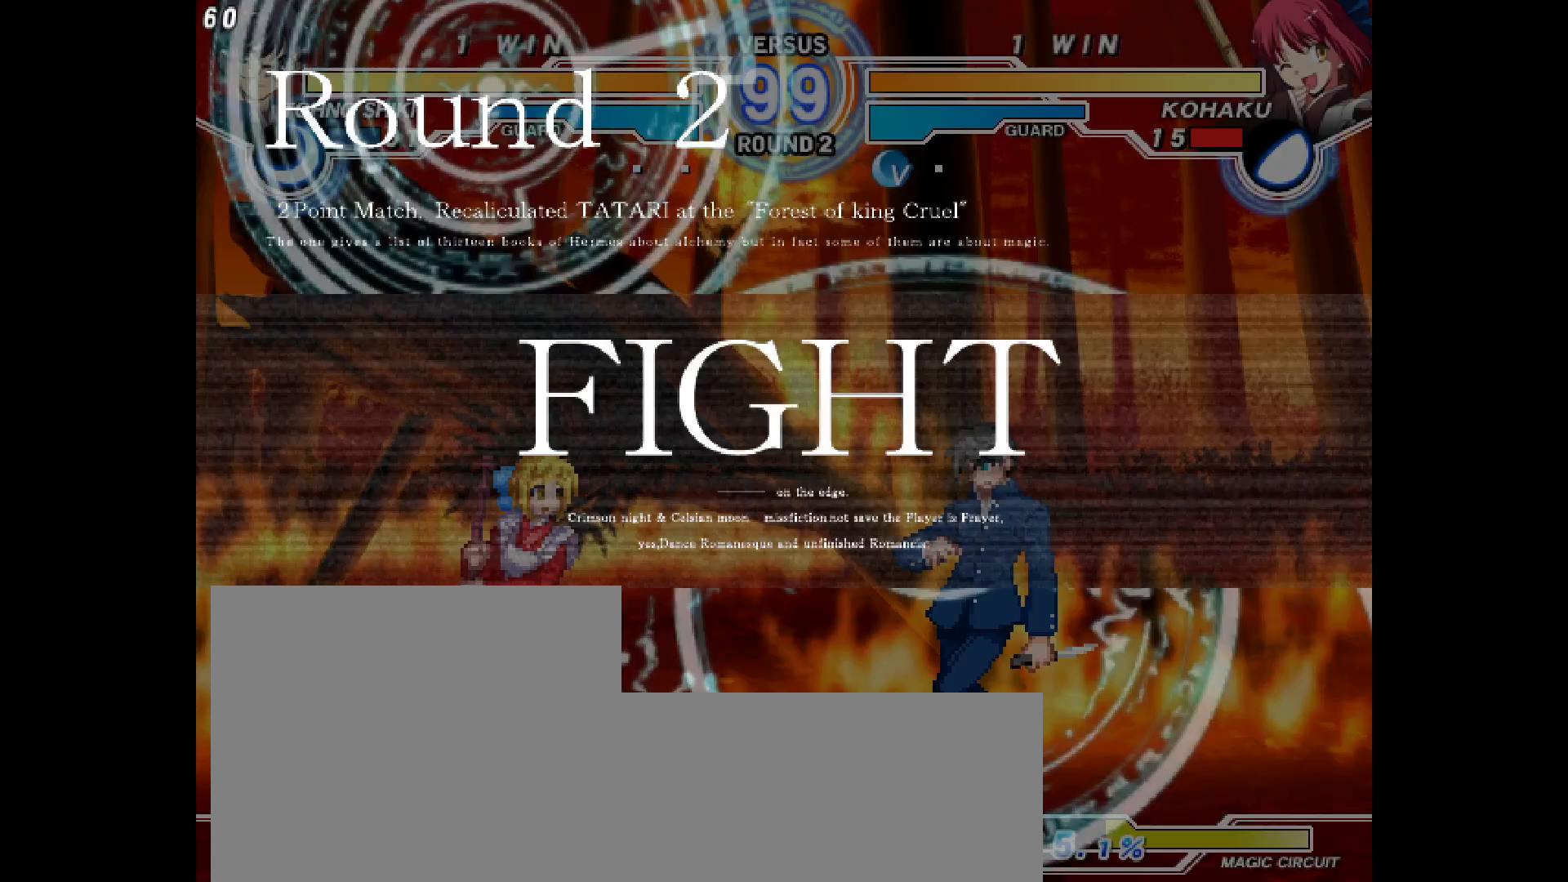
{"dt_ms": 500, "buttons": ["DPAD_LEFT"], "events": [[100, "DPAD_UP", "down"], [167, "DPAD_LEFT", "down"], [183, "DPAD_UP", "up"], [200, "R1", "down"], [267, "R1", "up"], [417, "R2", "down"], [467, "R2", "up"]]}
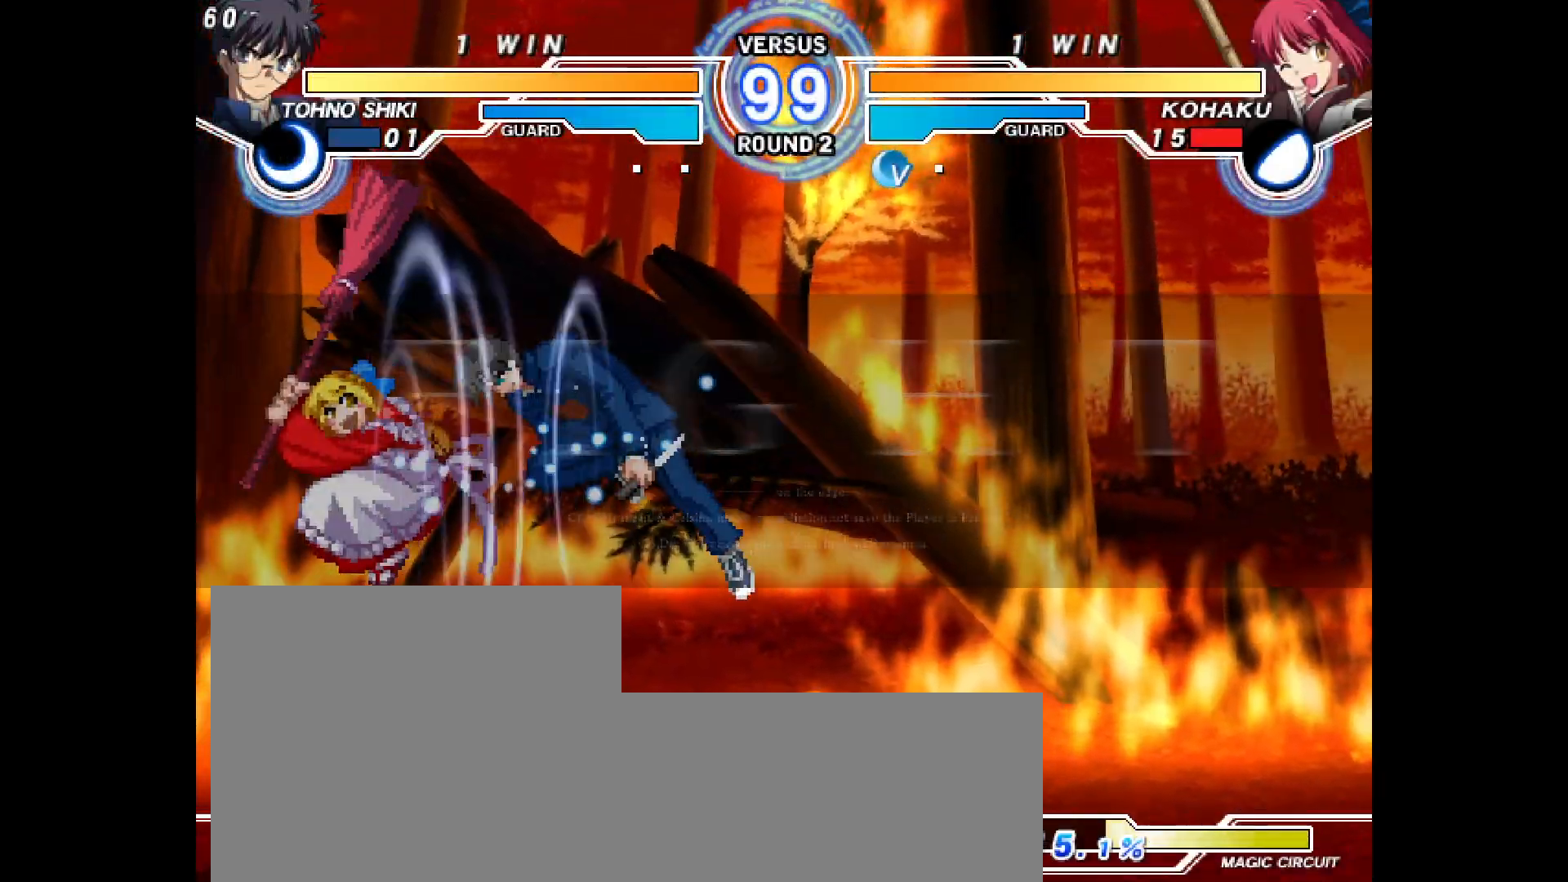
{"dt_ms": 500, "buttons": ["L2", "R2", "DPAD_LEFT"], "events": [[383, "L2", "down"], [417, "R2", "down"]]}
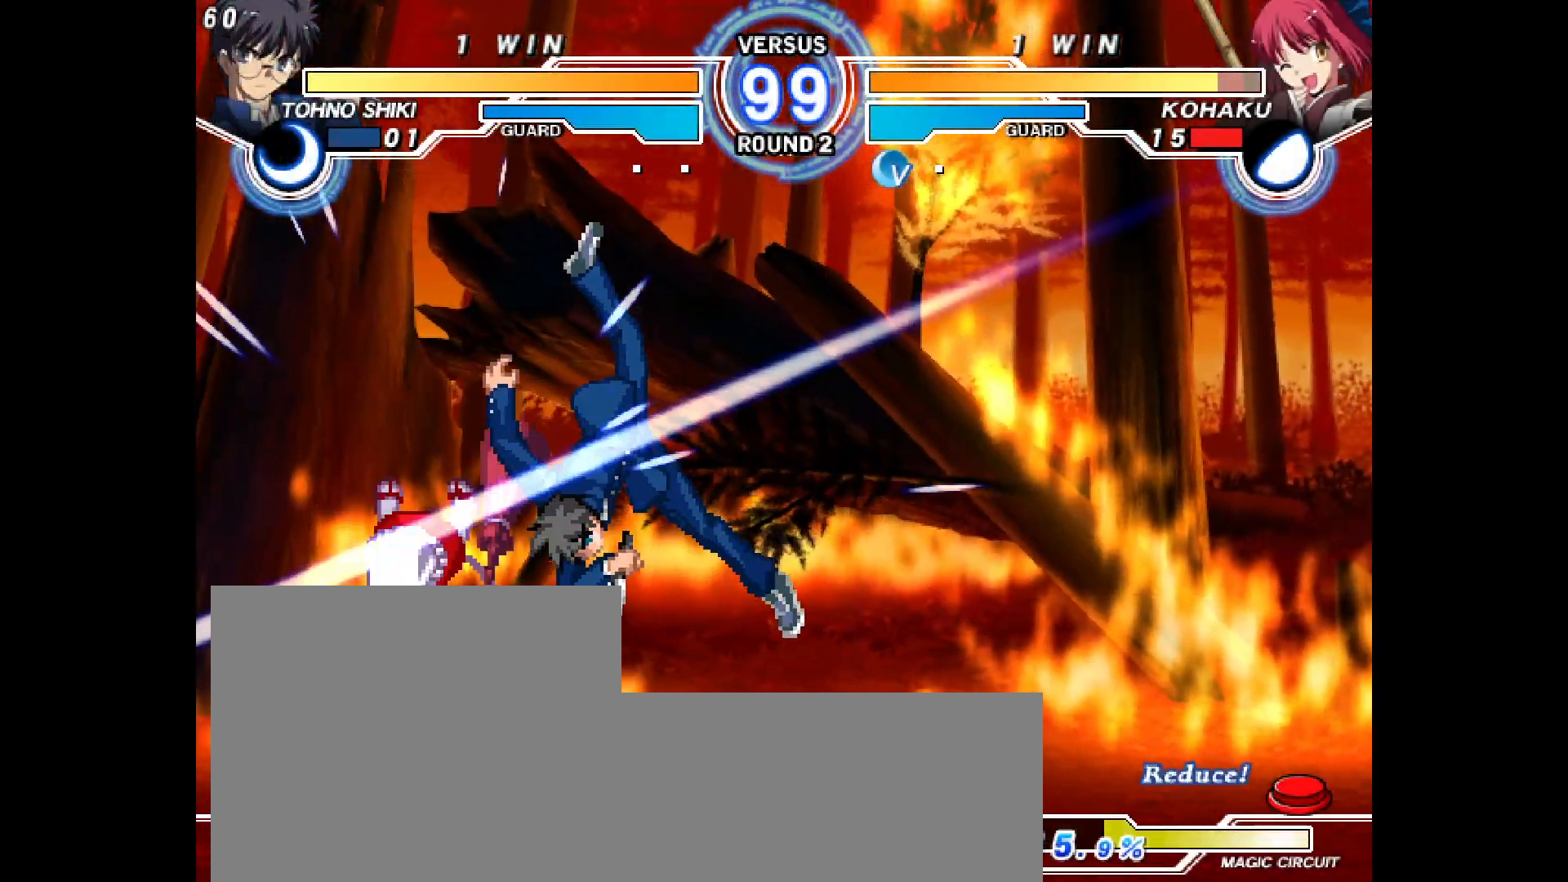
{"dt_ms": 500, "buttons": ["L2", "R2", "DPAD_LEFT"], "events": [[117, "DPAD_LEFT", "up"], [150, "L2", "up"], [183, "R2", "up"], [450, "DPAD_LEFT", "down"], [467, "L2", "down"], [467, "R2", "down"]]}
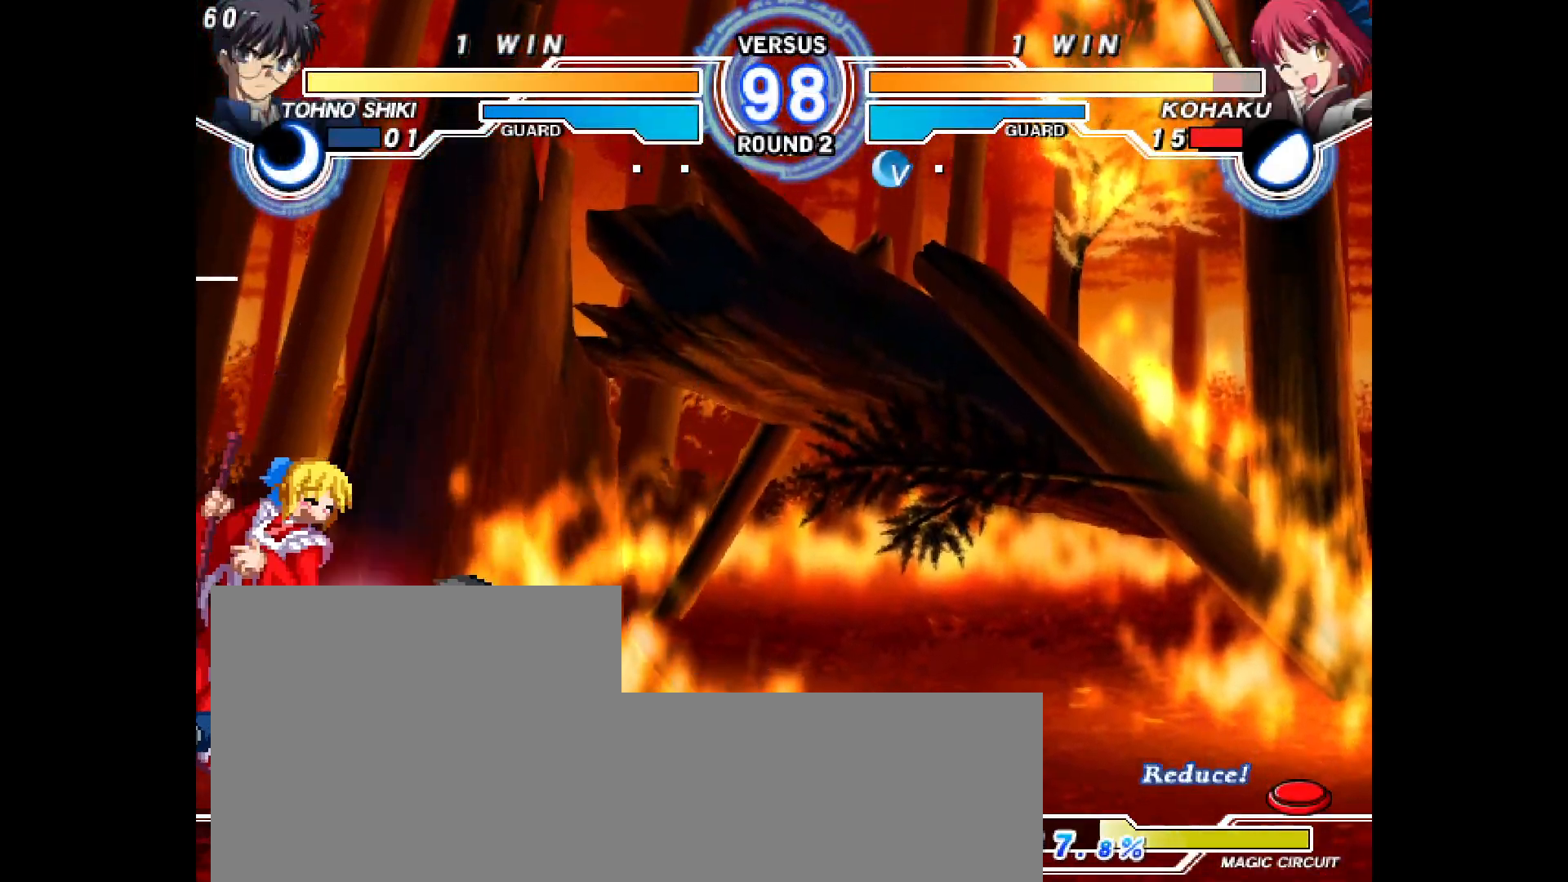
{"dt_ms": 500, "buttons": ["DPAD_LEFT"], "events": [[150, "DPAD_LEFT", "up"], [150, "L2", "up"], [167, "R2", "up"], [300, "L2", "down"], [300, "R2", "down"], [317, "DPAD_LEFT", "down"], [400, "DPAD_LEFT", "up"], [433, "L2", "up"], [433, "R2", "up"], [500, "DPAD_LEFT", "down"]]}
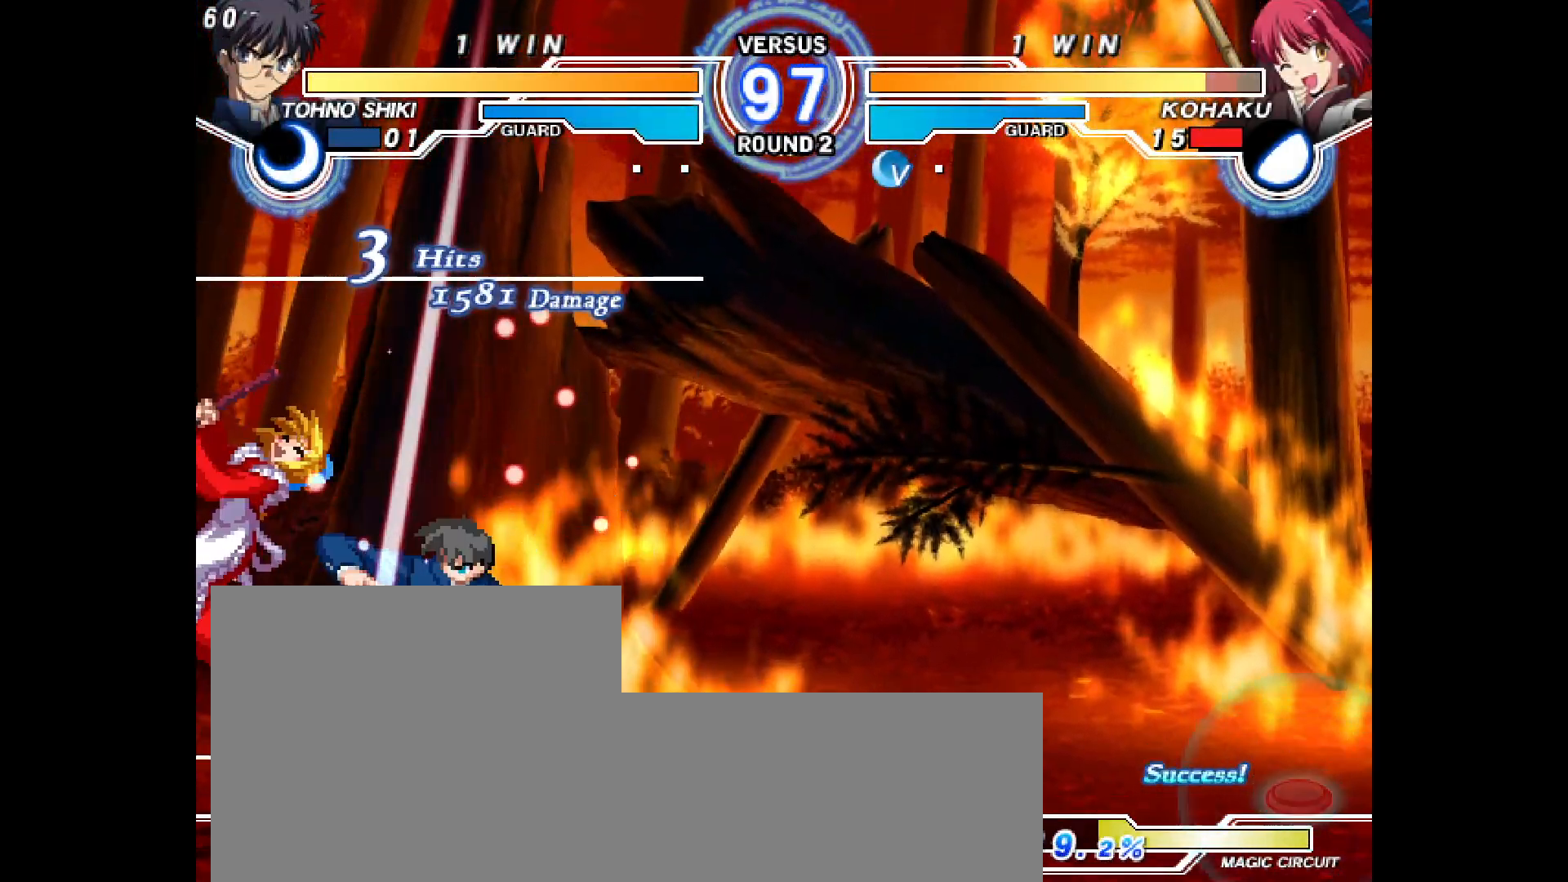
{"dt_ms": 500, "buttons": [], "events": [[17, "L2", "down"], [17, "R2", "down"], [83, "DPAD_LEFT", "up"], [100, "L2", "up"], [100, "R2", "up"], [167, "L2", "down"], [167, "R2", "down"], [183, "DPAD_LEFT", "down"], [267, "L2", "up"], [267, "R2", "up"], [283, "DPAD_LEFT", "up"]]}
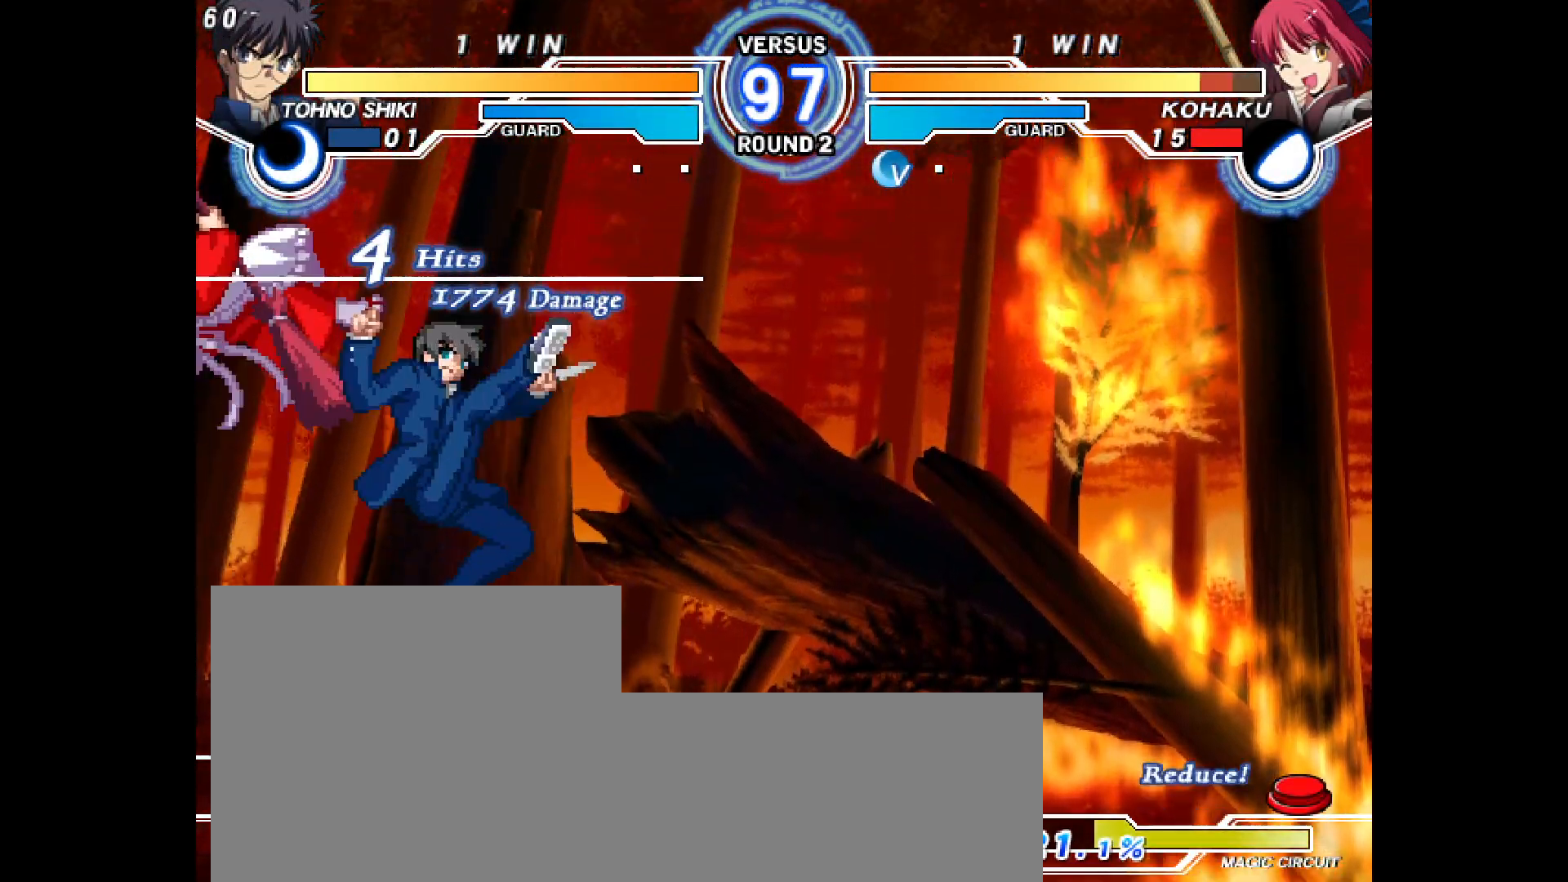
{"dt_ms": 500, "buttons": [], "events": [[167, "DPAD_LEFT", "down"], [167, "L2", "down"], [167, "R2", "down"], [450, "L2", "up"], [483, "DPAD_LEFT", "up"], [483, "R2", "up"]]}
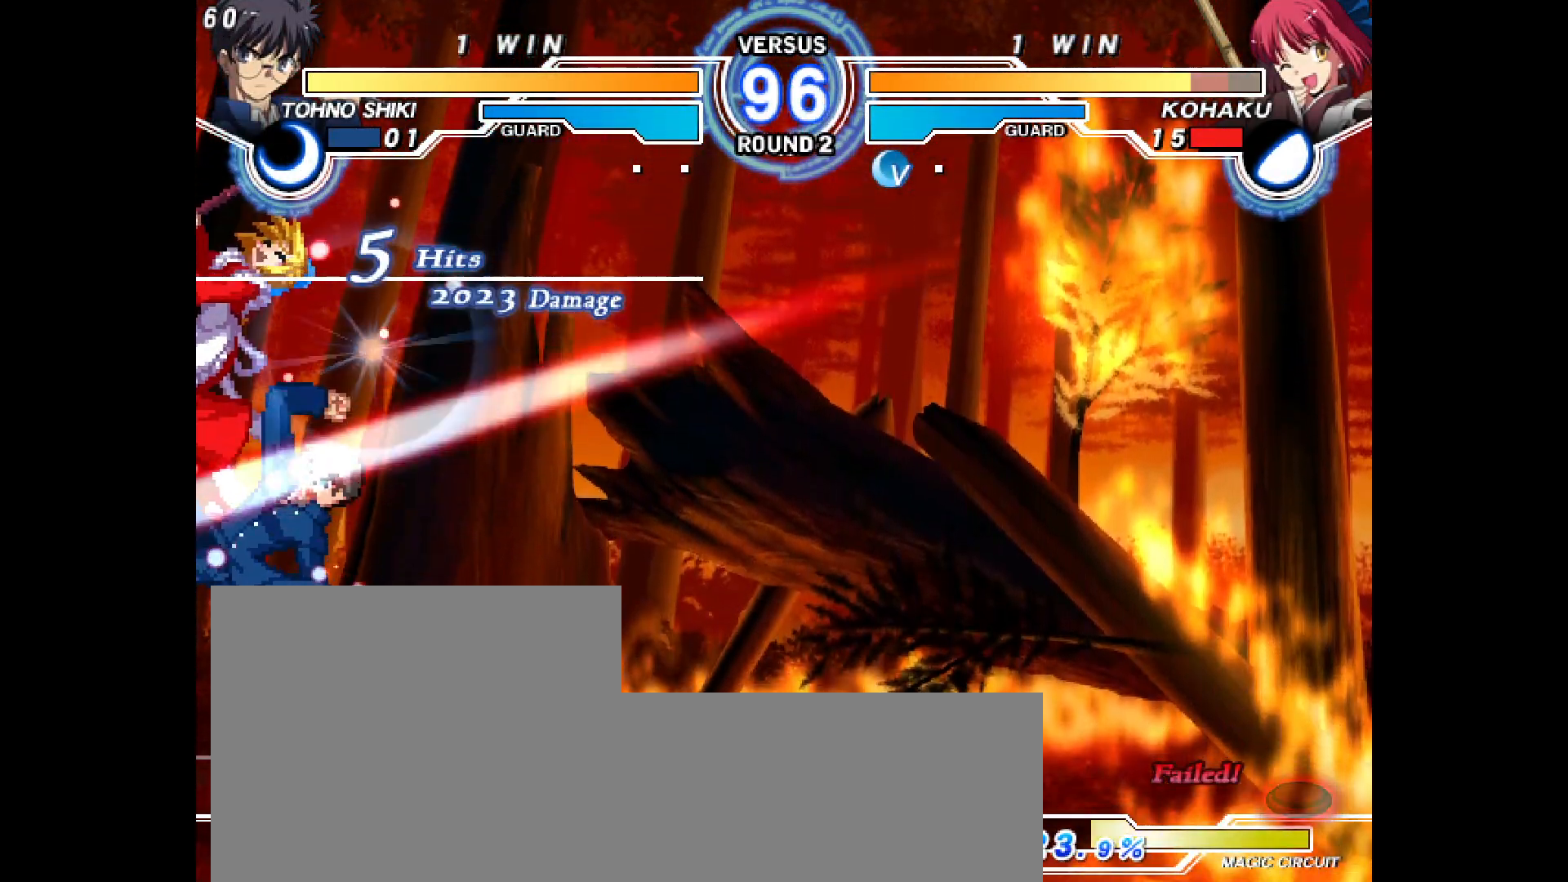
{"dt_ms": 500, "buttons": ["L2", "DPAD_LEFT"], "events": [[500, "DPAD_LEFT", "down"], [500, "L2", "down"]]}
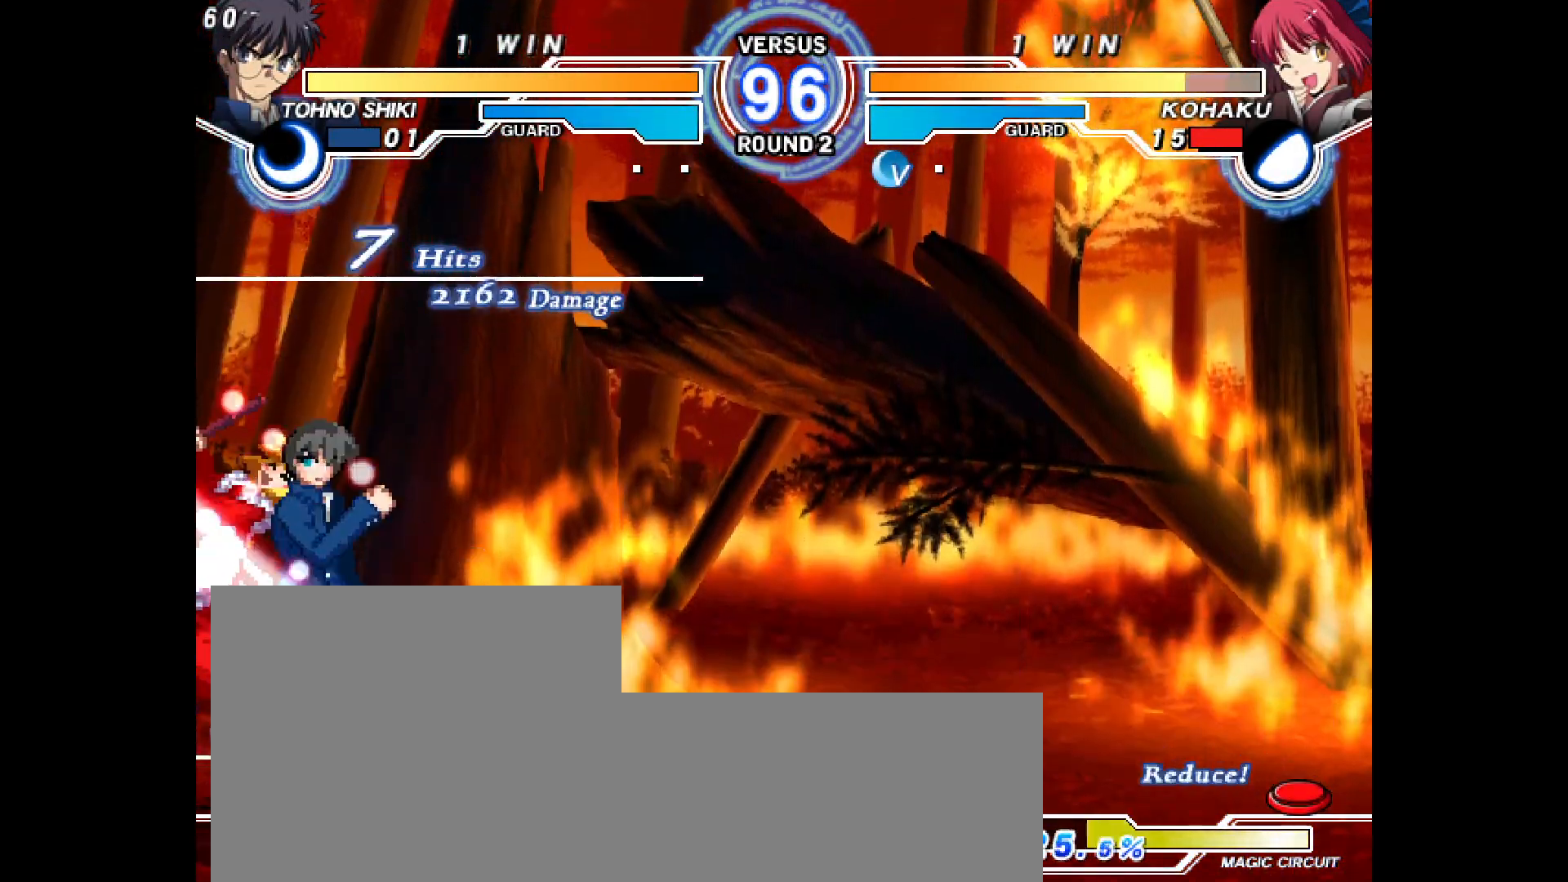
{"dt_ms": 500, "buttons": ["L2", "R2", "DPAD_LEFT"], "events": [[33, "R2", "down"], [50, "R2", "up"], [100, "DPAD_LEFT", "up"], [117, "L2", "up"], [200, "L2", "down"], [200, "R2", "down"], [217, "DPAD_LEFT", "down"], [333, "DPAD_LEFT", "up"], [367, "L2", "up"], [383, "R2", "up"], [450, "DPAD_LEFT", "down"], [467, "L2", "down"], [467, "R2", "down"]]}
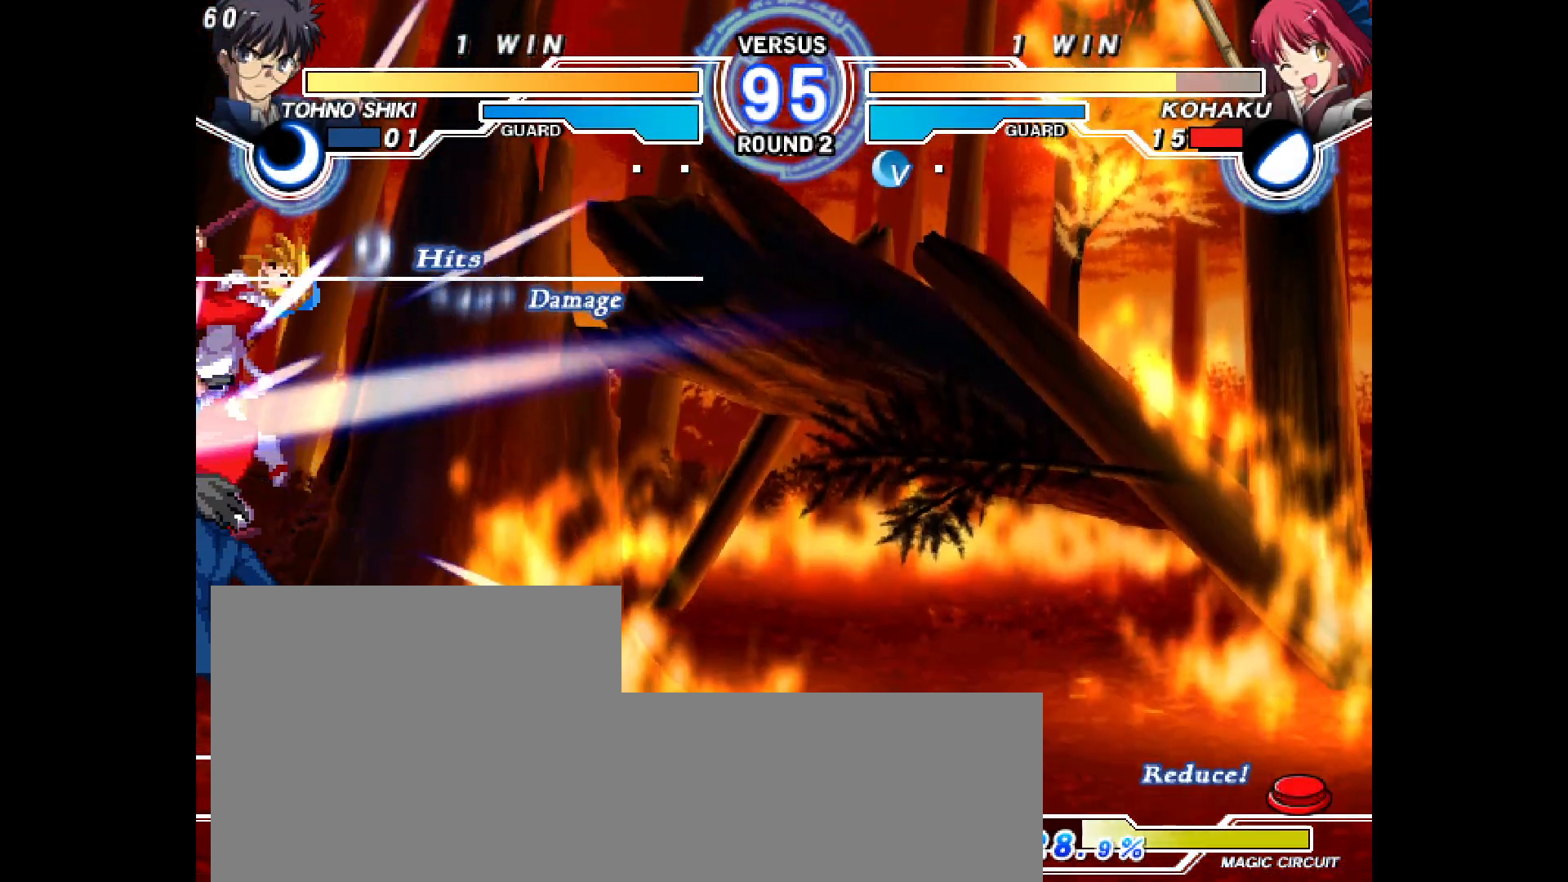
{"dt_ms": 500, "buttons": ["L2", "R2"], "events": [[117, "DPAD_LEFT", "up"], [150, "L2", "up"], [150, "R2", "up"], [500, "L2", "down"], [500, "R2", "down"]]}
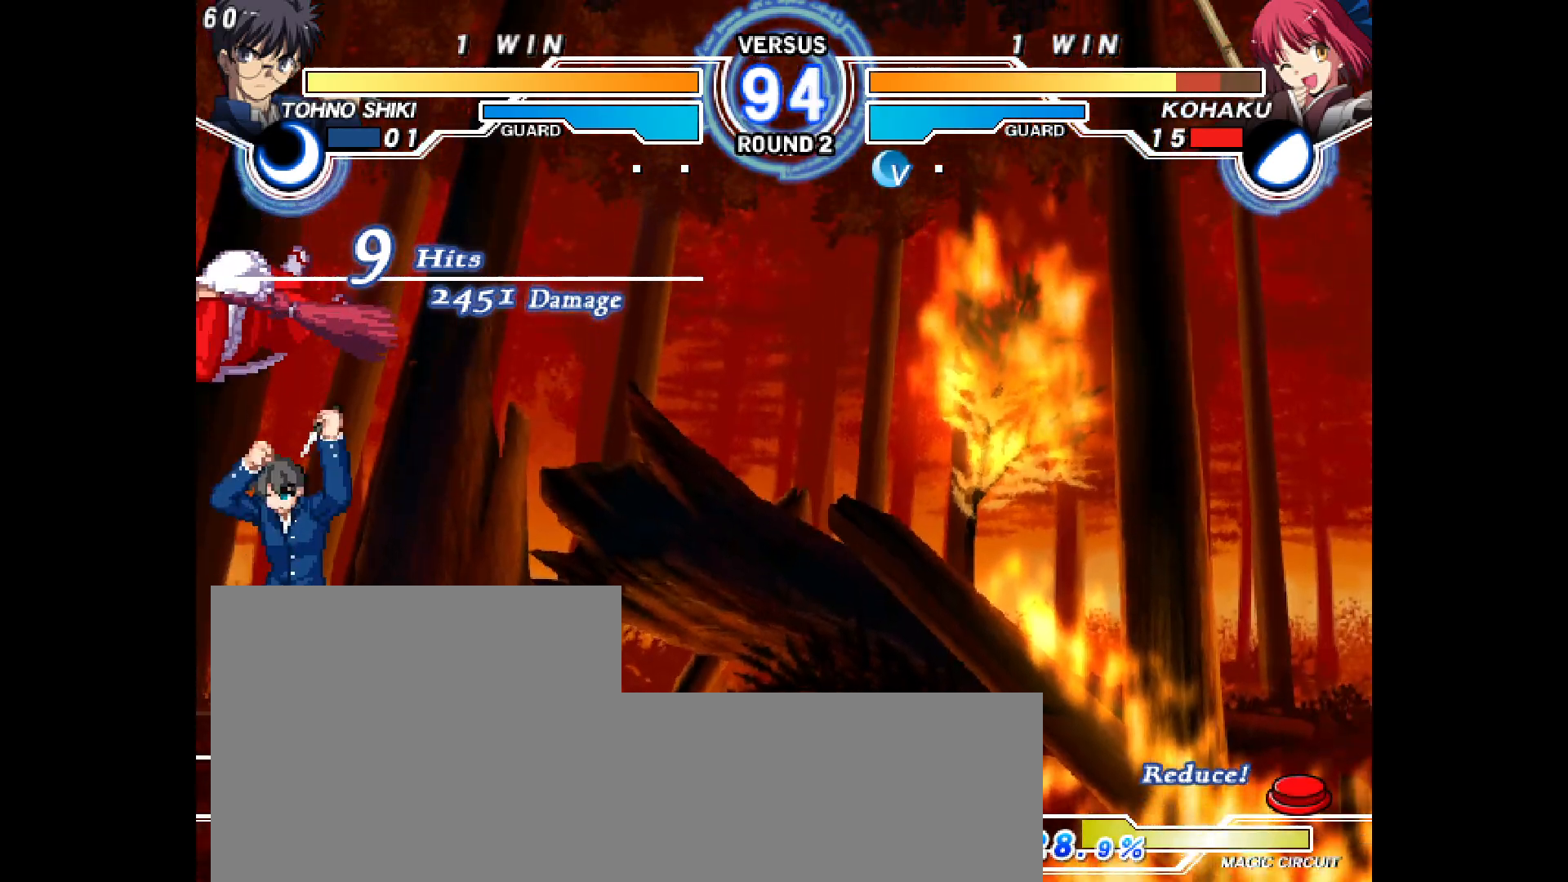
{"dt_ms": 500, "buttons": [], "events": [[17, "DPAD_LEFT", "down"], [83, "L2", "up"], [100, "DPAD_LEFT", "up"], [100, "R2", "up"], [150, "R2", "down"], [167, "L2", "down"], [183, "DPAD_LEFT", "down"], [250, "L2", "up"], [250, "R2", "up"], [267, "DPAD_LEFT", "up"], [317, "R2", "down"], [333, "L2", "down"], [350, "DPAD_LEFT", "down"], [417, "L2", "up"], [417, "R2", "up"], [433, "DPAD_LEFT", "up"]]}
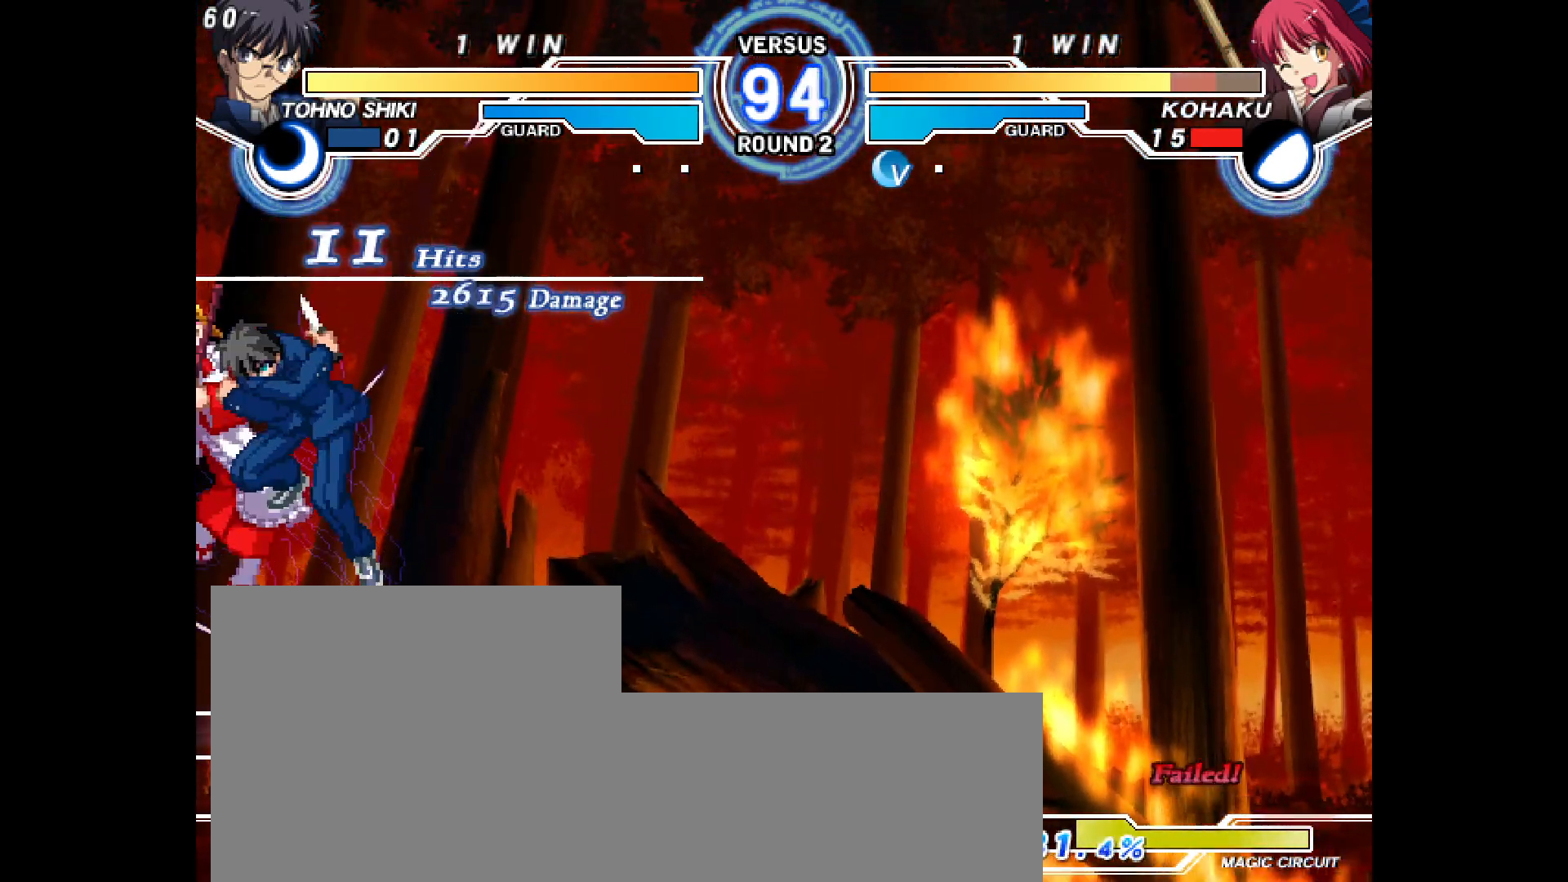
{"dt_ms": 500, "buttons": ["R2"], "events": [[50, "R2", "down"], [67, "DPAD_LEFT", "down"], [67, "L2", "down"], [233, "DPAD_LEFT", "up"], [250, "L2", "up"], [267, "R2", "up"], [367, "DPAD_LEFT", "down"], [383, "L2", "down"], [383, "R2", "down"], [450, "DPAD_LEFT", "up"], [500, "L2", "up"]]}
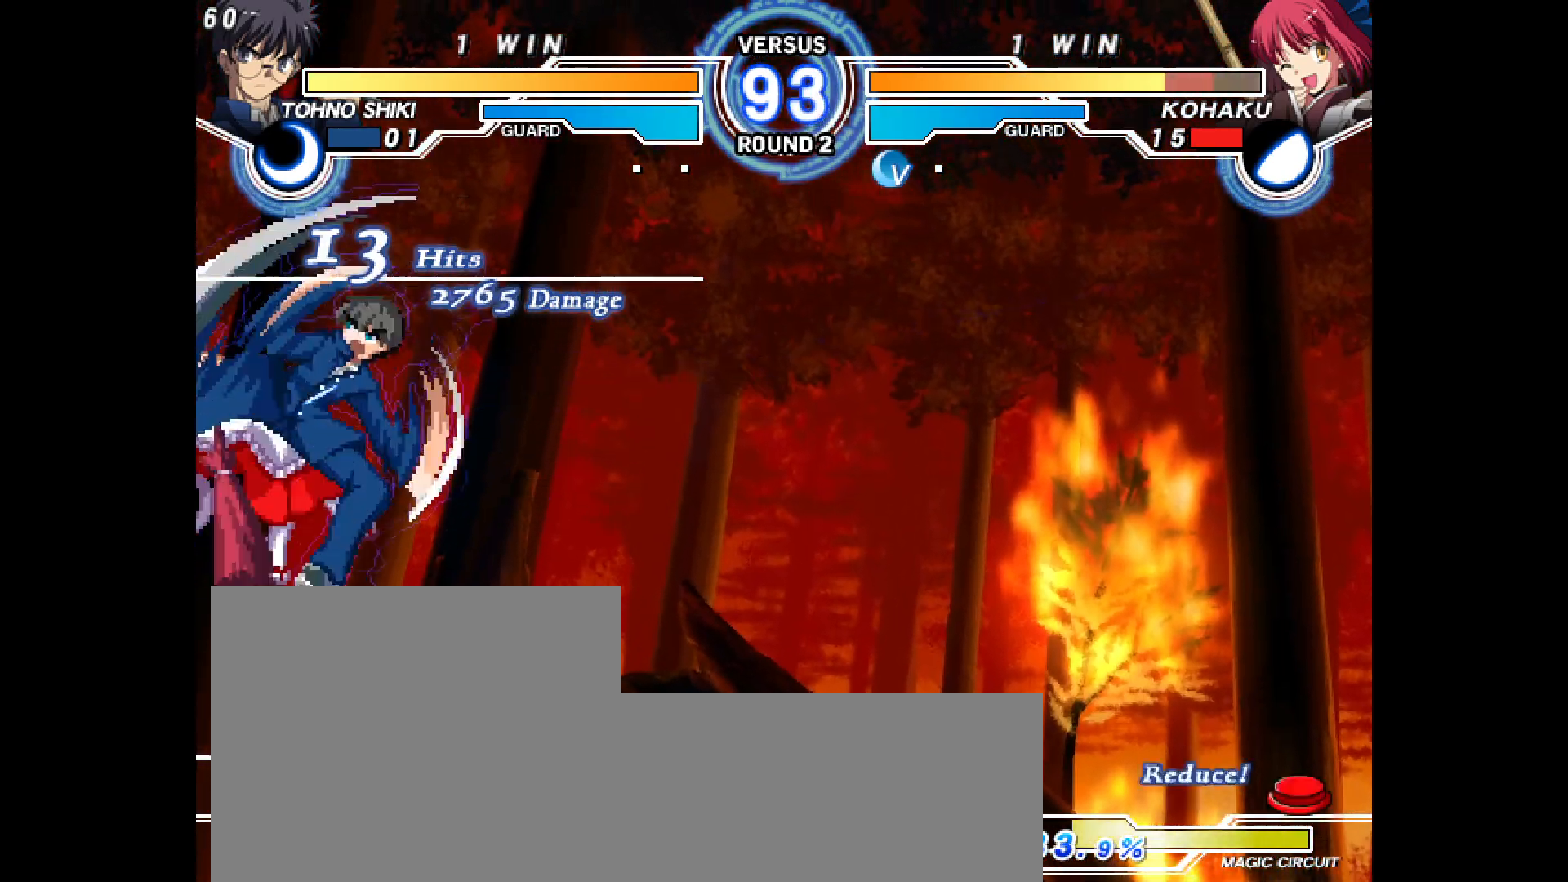
{"dt_ms": 500, "buttons": ["L2", "R2", "DPAD_LEFT"], "events": [[17, "R2", "up"], [50, "DPAD_LEFT", "down"], [50, "R2", "down"], [67, "L2", "down"], [117, "DPAD_LEFT", "up"], [117, "L2", "up"], [117, "R2", "up"], [200, "DPAD_LEFT", "down"], [217, "L2", "down"], [217, "R2", "down"], [300, "DPAD_LEFT", "up"], [317, "L2", "up"], [333, "R2", "up"], [433, "L2", "down"], [433, "R2", "down"], [450, "DPAD_LEFT", "down"]]}
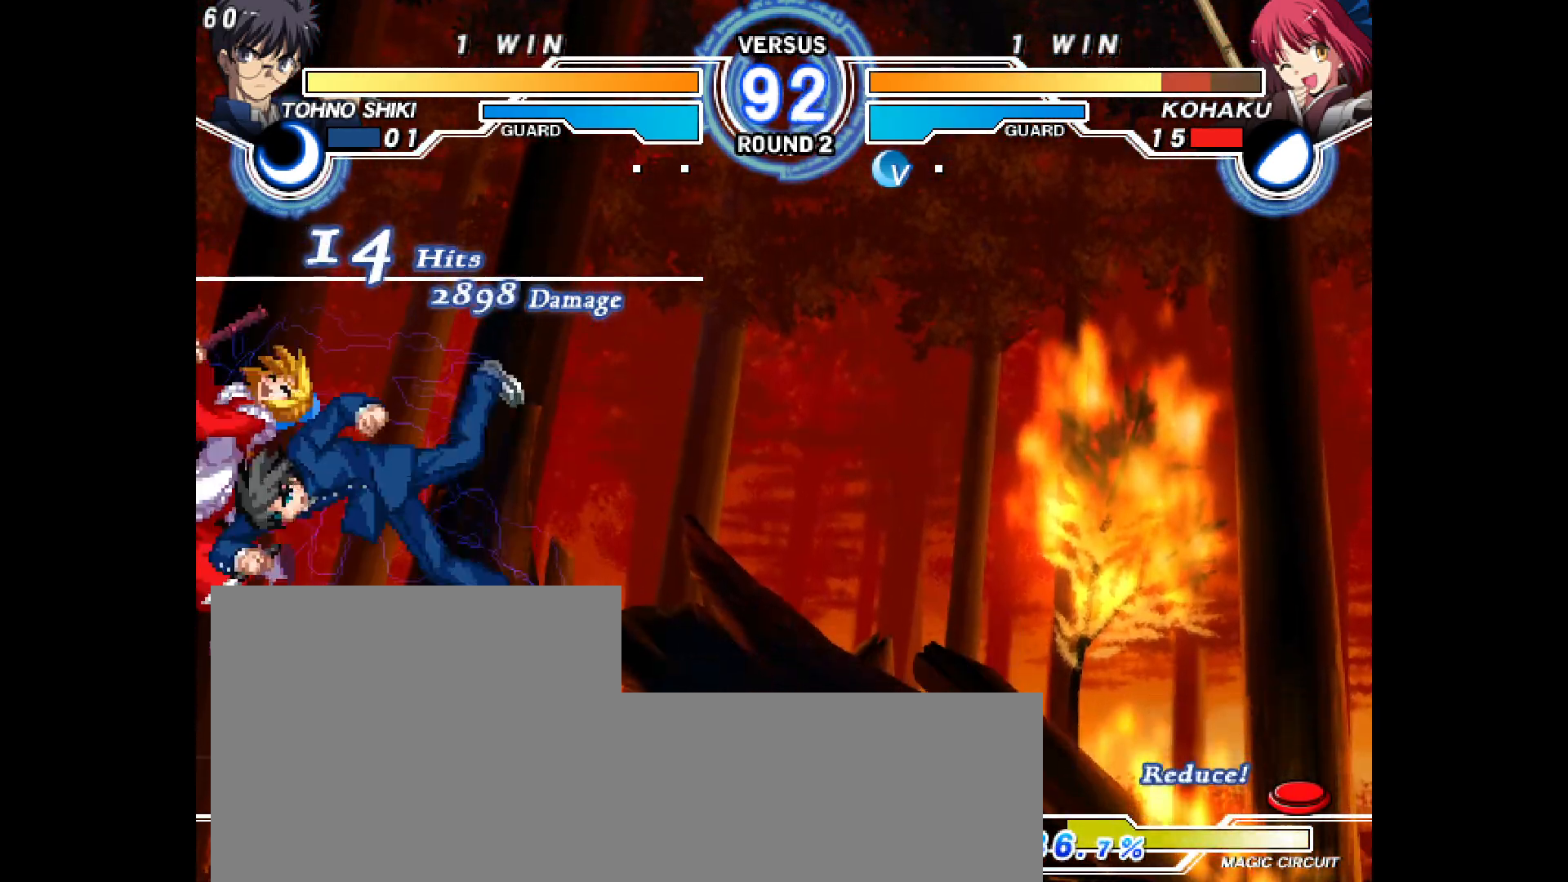
{"dt_ms": 500, "buttons": ["DPAD_LEFT"], "events": [[233, "L2", "up"], [250, "R2", "up"]]}
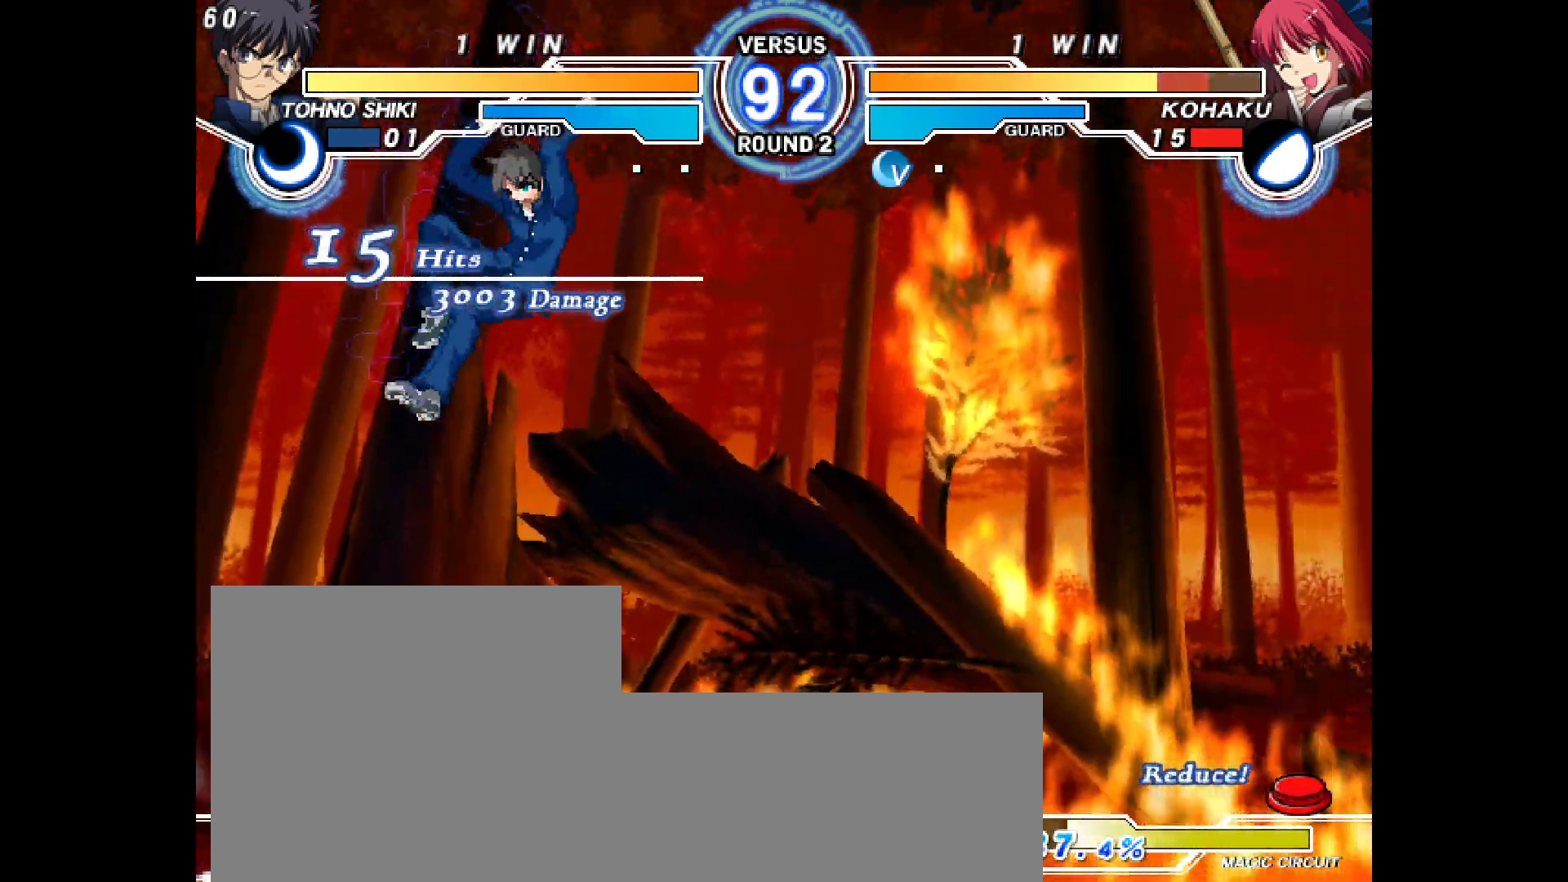
{"dt_ms": 500, "buttons": ["DPAD_DOWN", "DPAD_LEFT"], "events": [[133, "DPAD_DOWN", "down"]]}
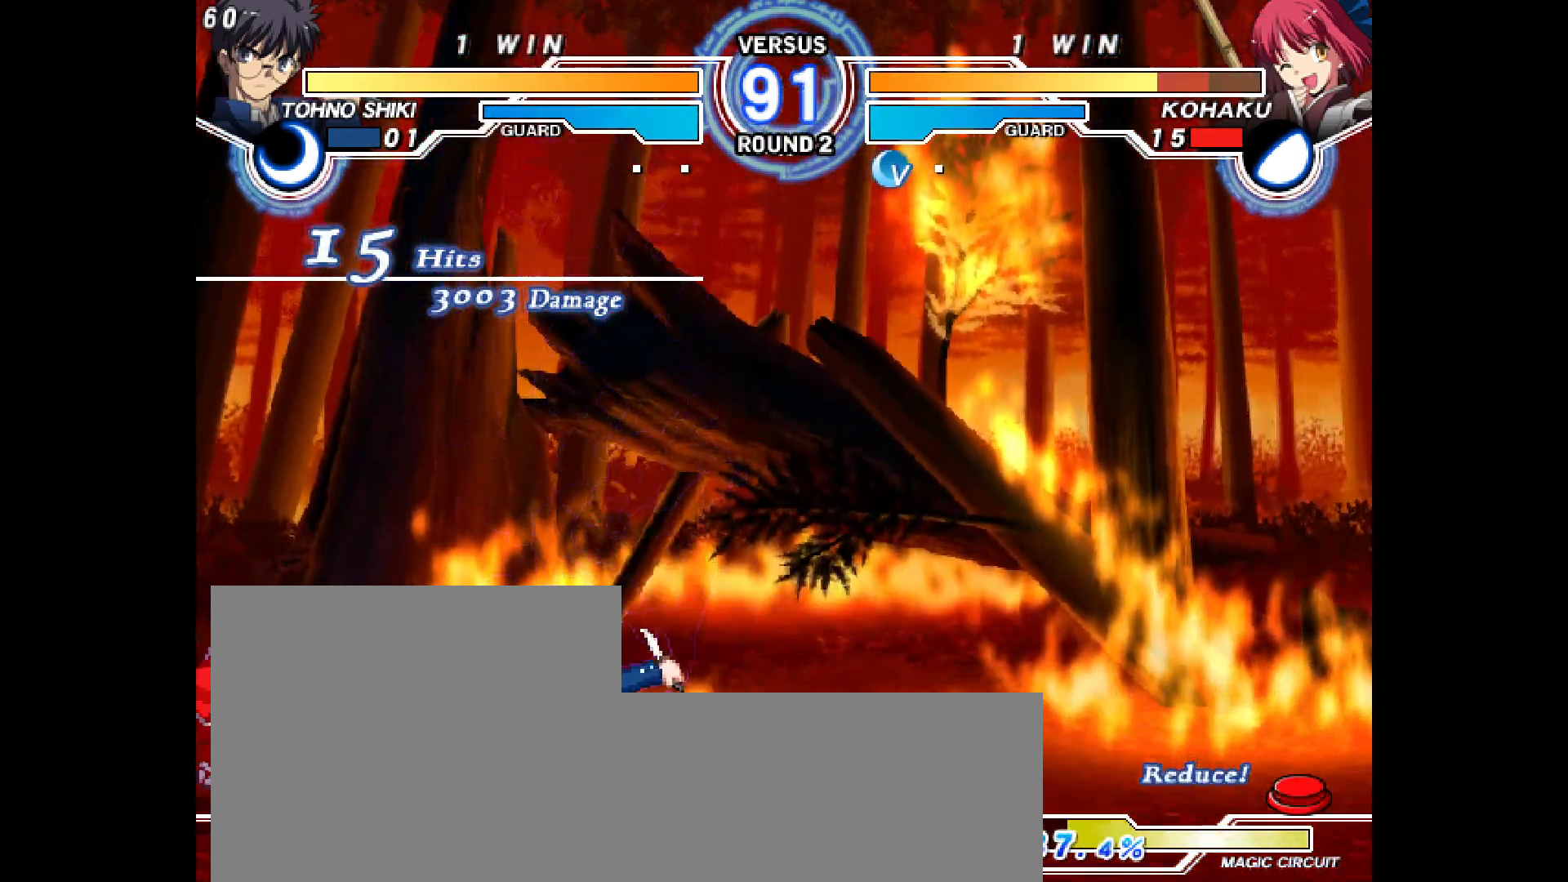
{"dt_ms": 500, "buttons": ["DPAD_UP", "DPAD_LEFT"], "events": [[267, "CIRCLE", "down"], [317, "CIRCLE", "up"], [433, "DPAD_DOWN", "up"], [433, "DPAD_UP", "down"]]}
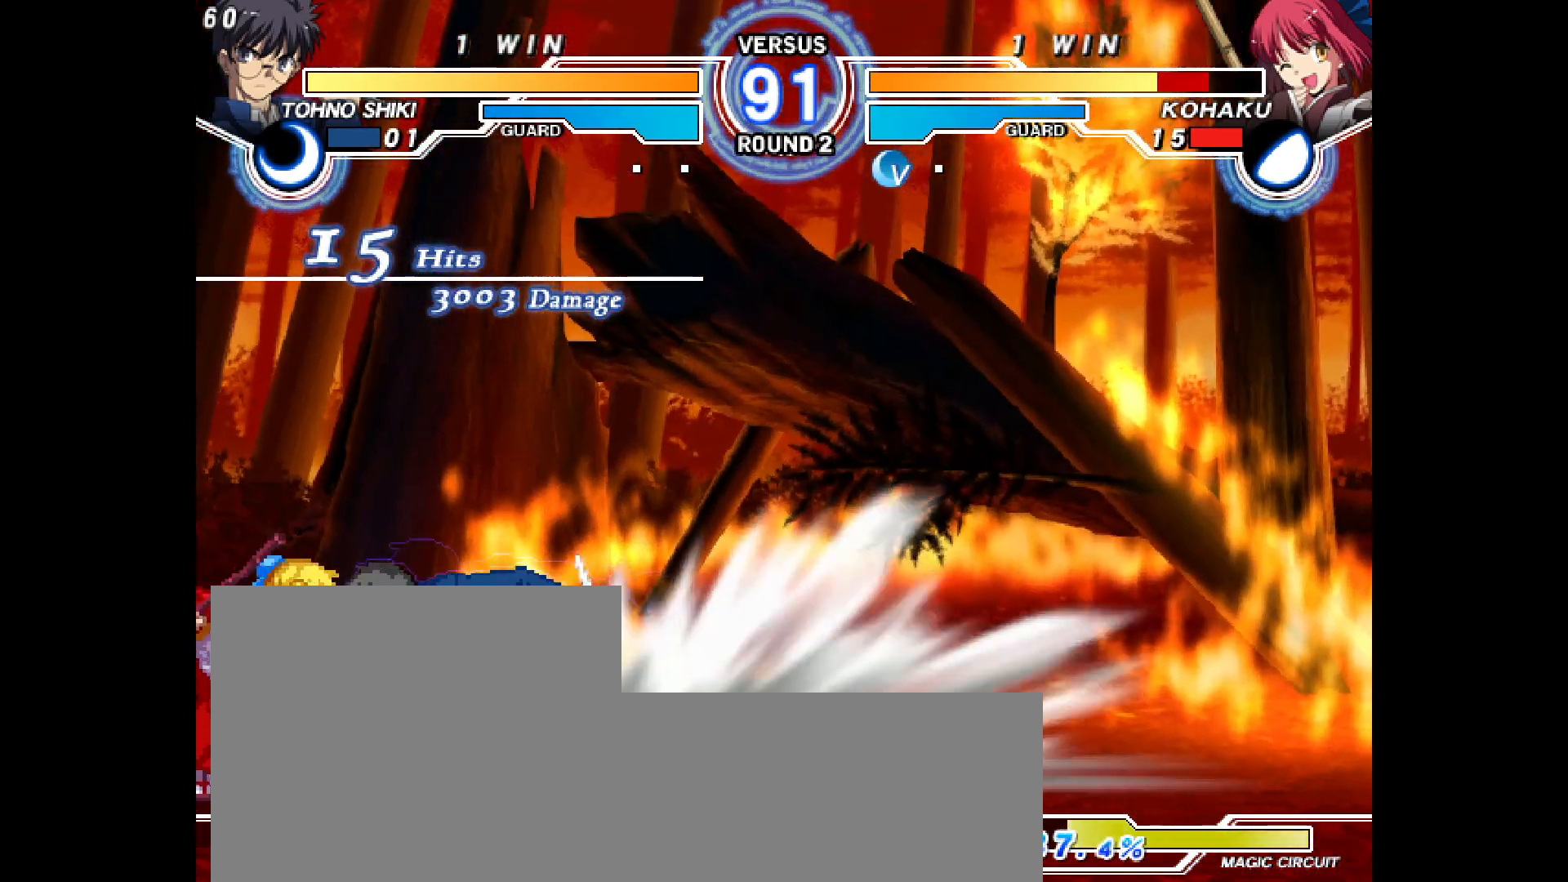
{"dt_ms": 500, "buttons": ["DPAD_DOWN", "DPAD_LEFT"], "events": [[33, "DPAD_DOWN", "down"], [33, "DPAD_UP", "up"], [400, "CIRCLE", "down"], [467, "CIRCLE", "up"]]}
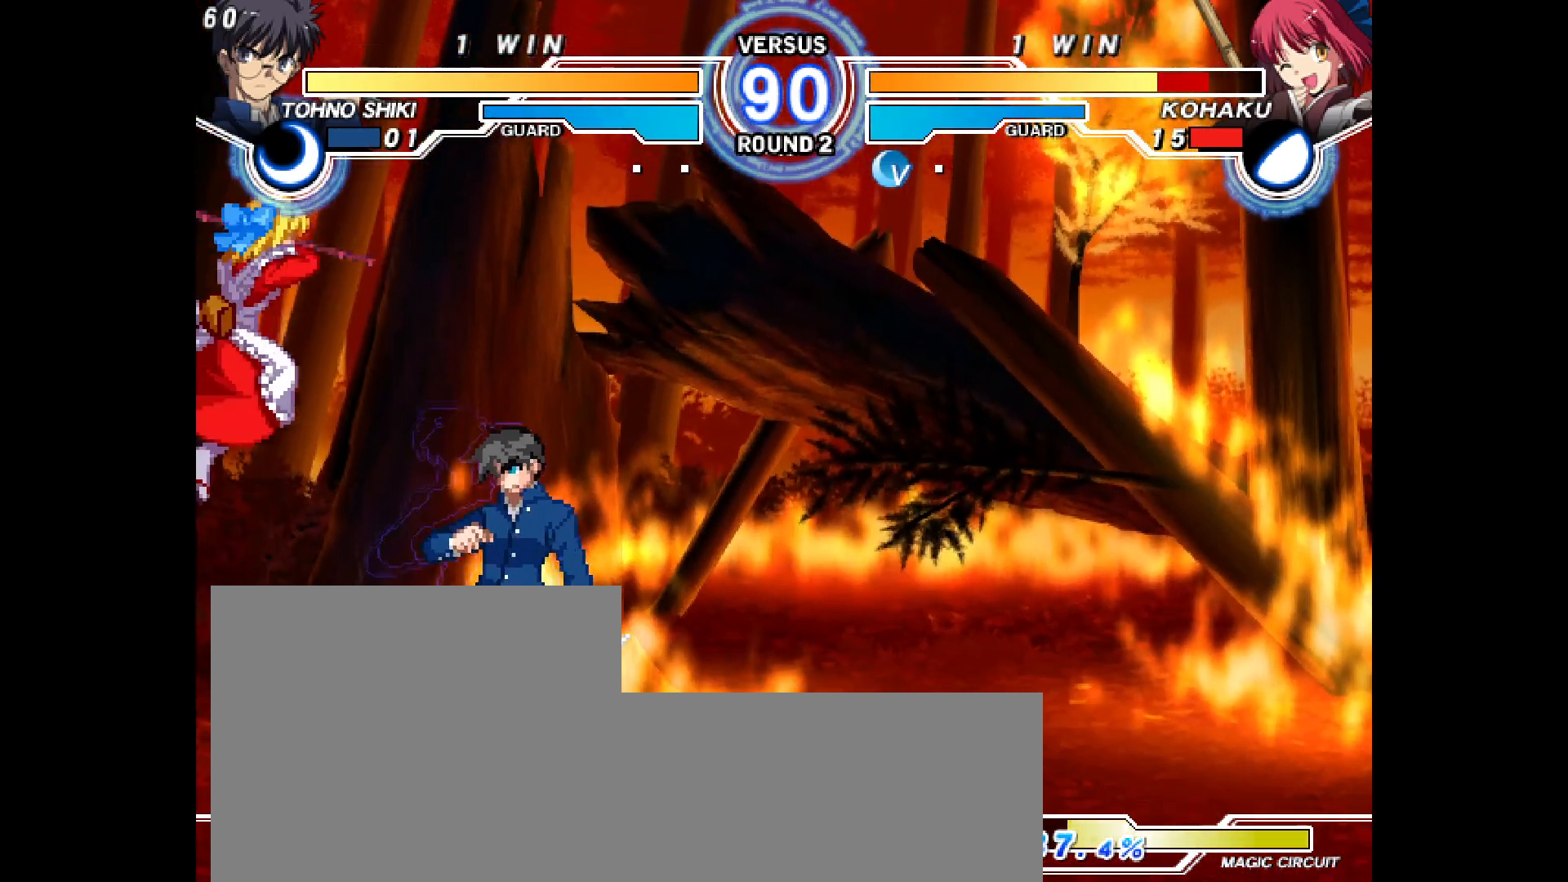
{"dt_ms": 500, "buttons": ["DPAD_DOWN", "DPAD_LEFT"], "events": [[333, "CIRCLE", "down"], [367, "CIRCLE", "up"]]}
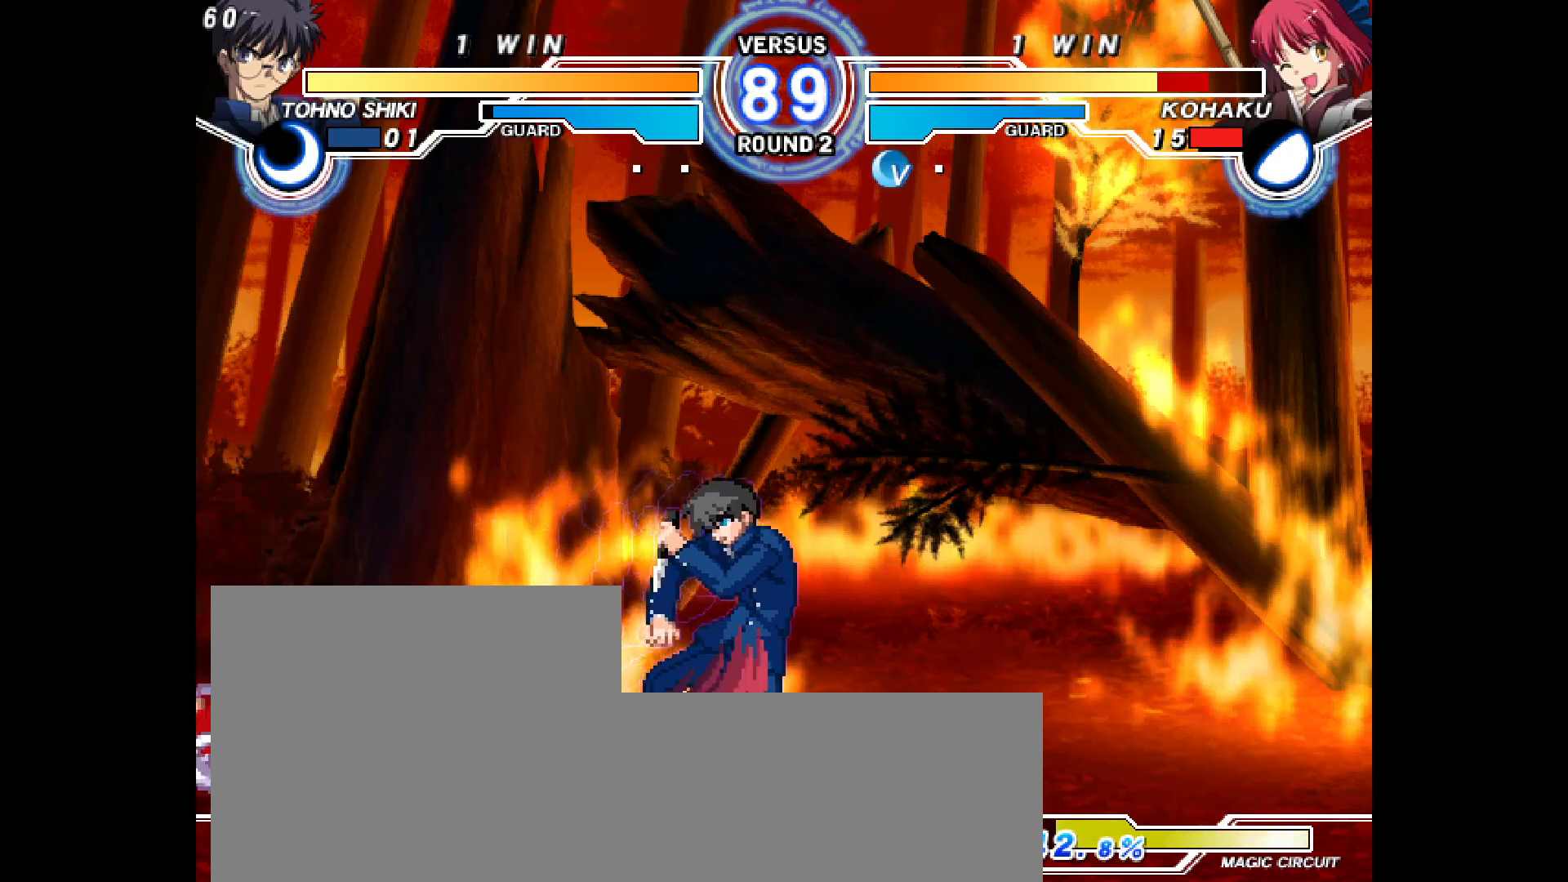
{"dt_ms": 500, "buttons": ["DPAD_RIGHT"], "events": [[67, "L2", "down"], [133, "DPAD_LEFT", "up"], [150, "DPAD_DOWN", "up"], [150, "L2", "up"], [367, "DPAD_DOWN", "down"], [400, "DPAD_DOWN", "up"], [400, "DPAD_RIGHT", "down"], [400, "DPAD_UP", "down"], [500, "DPAD_UP", "up"]]}
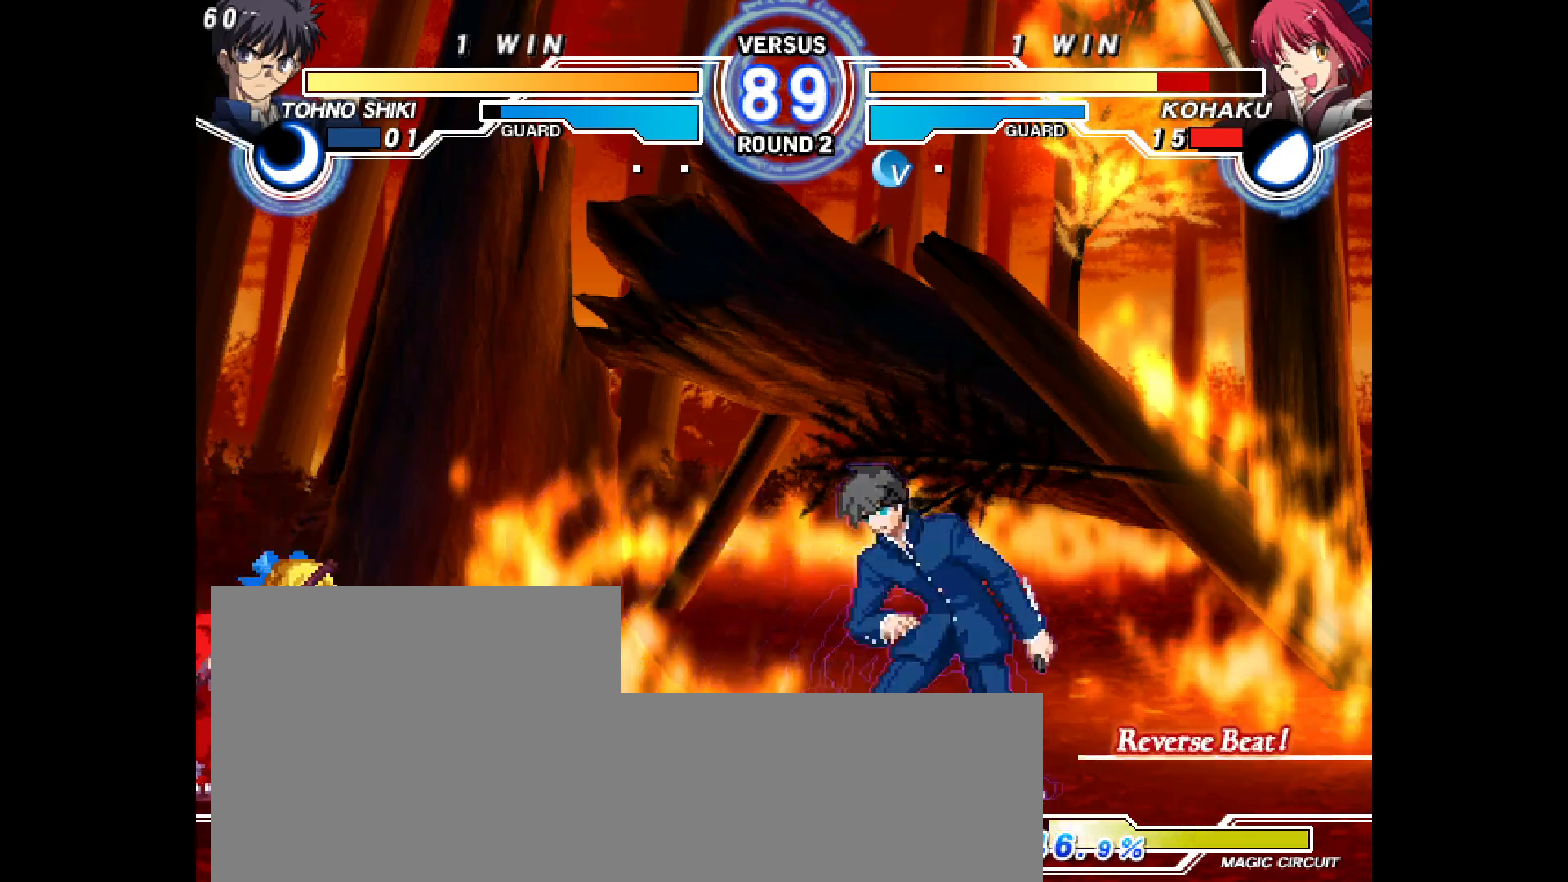
{"dt_ms": 500, "buttons": [], "events": [[150, "DPAD_RIGHT", "up"], [150, "L2", "down"], [267, "L2", "up"]]}
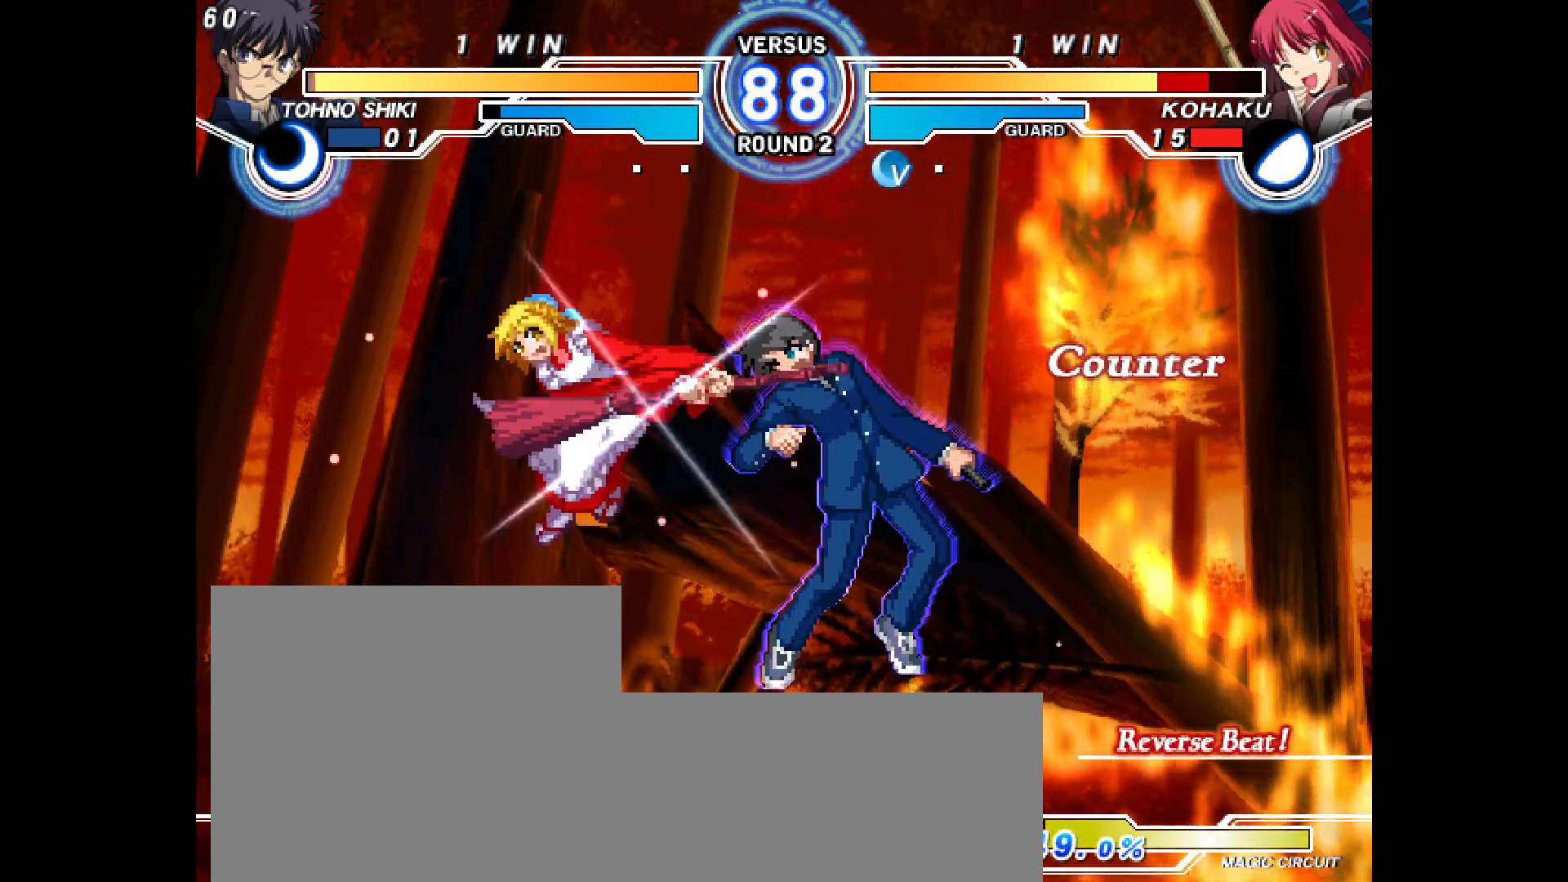
{"dt_ms": 500, "buttons": ["SQUARE"], "events": [[200, "SQUARE", "down"], [233, "SQUARE", "up"], [283, "DPAD_DOWN", "down"], [333, "CIRCLE", "down"], [400, "CIRCLE", "up"], [417, "DPAD_DOWN", "up"], [500, "SQUARE", "down"]]}
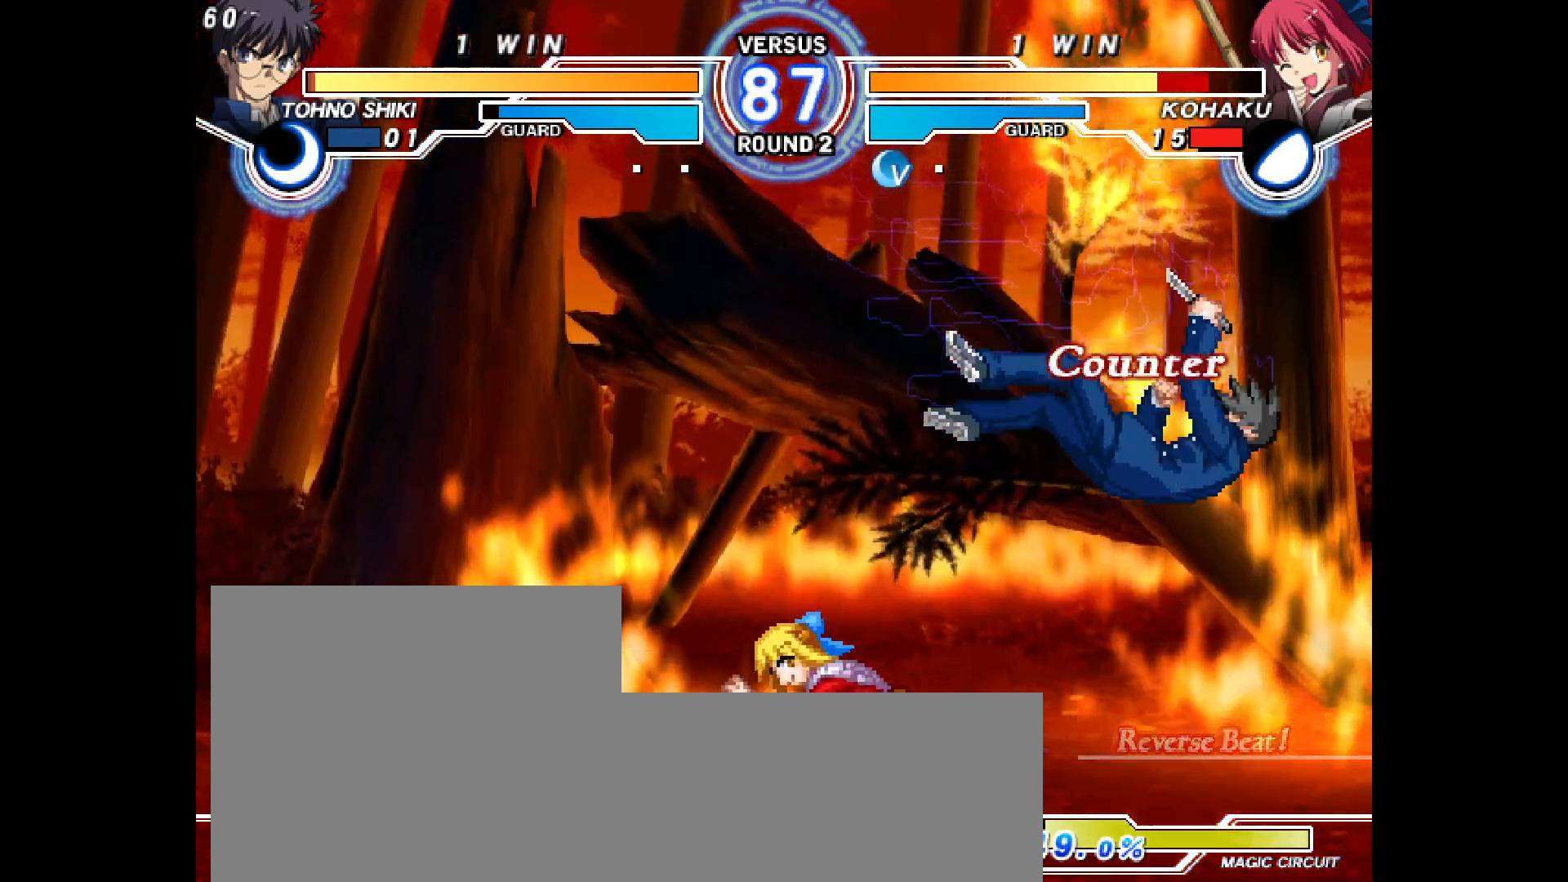
{"dt_ms": 500, "buttons": [], "events": [[100, "SQUARE", "up"], [117, "R1", "down"], [167, "R1", "up"], [383, "CIRCLE", "down"], [450, "CIRCLE", "up"]]}